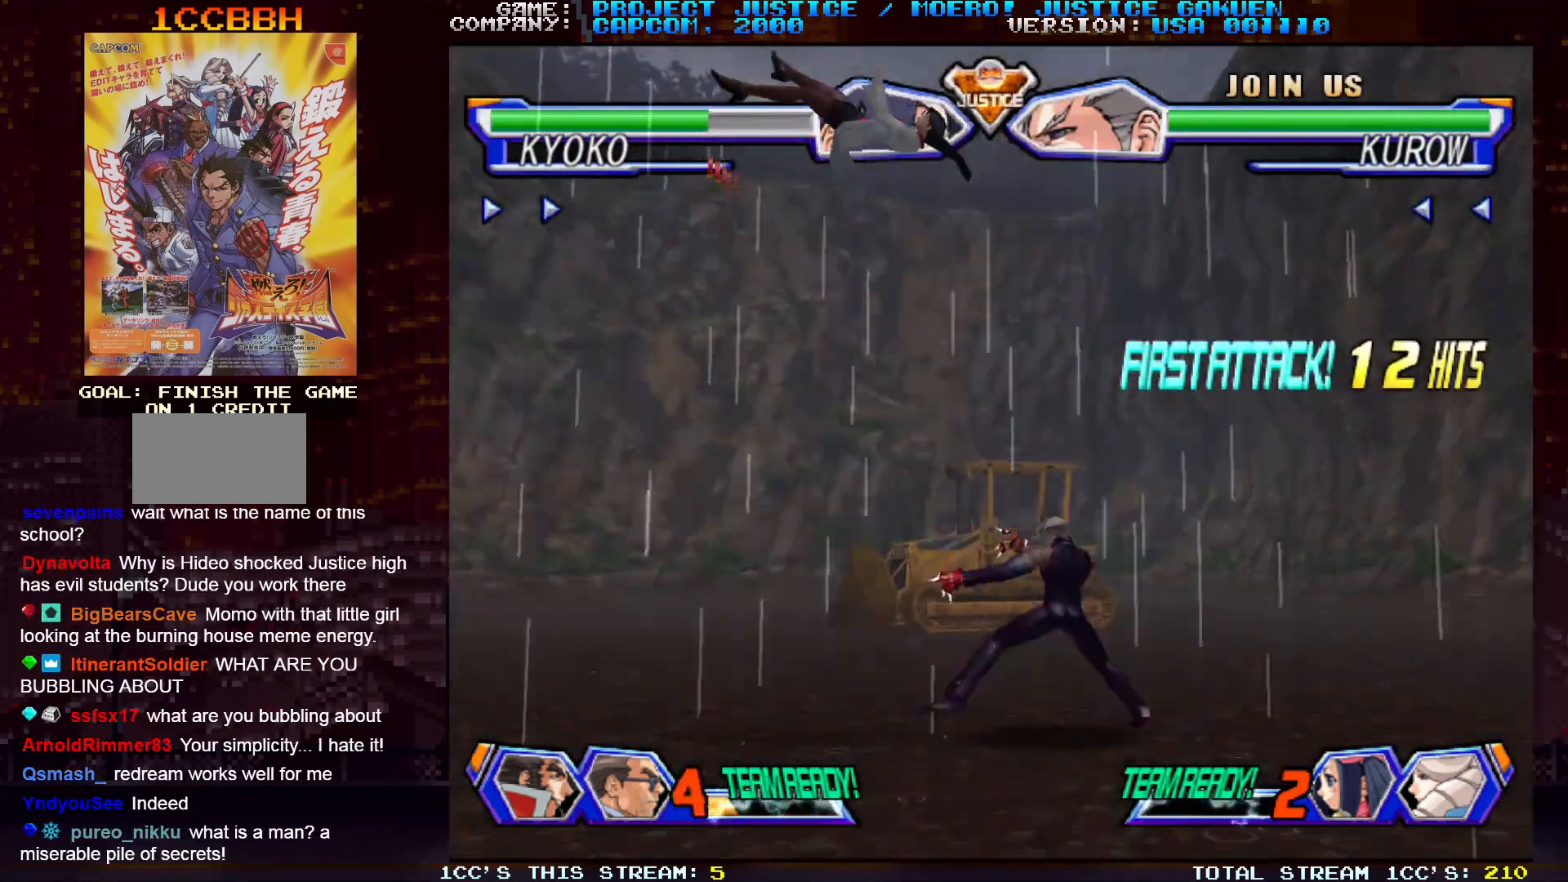
Gameplay with a controller (arcade stick); each line is a JSON object with the inputs held at the frame after it. "events" lists button and stick changes between this image and that frame as [ms after this image, input, new state], when the widget could be followed in between. Not read: L3 R3.
{"buttons": [], "left_stick": "left", "events": [[17, "left_stick", "center"], [133, "left_stick", "right"], [367, "left_stick", "center"], [467, "left_stick", "left"]]}
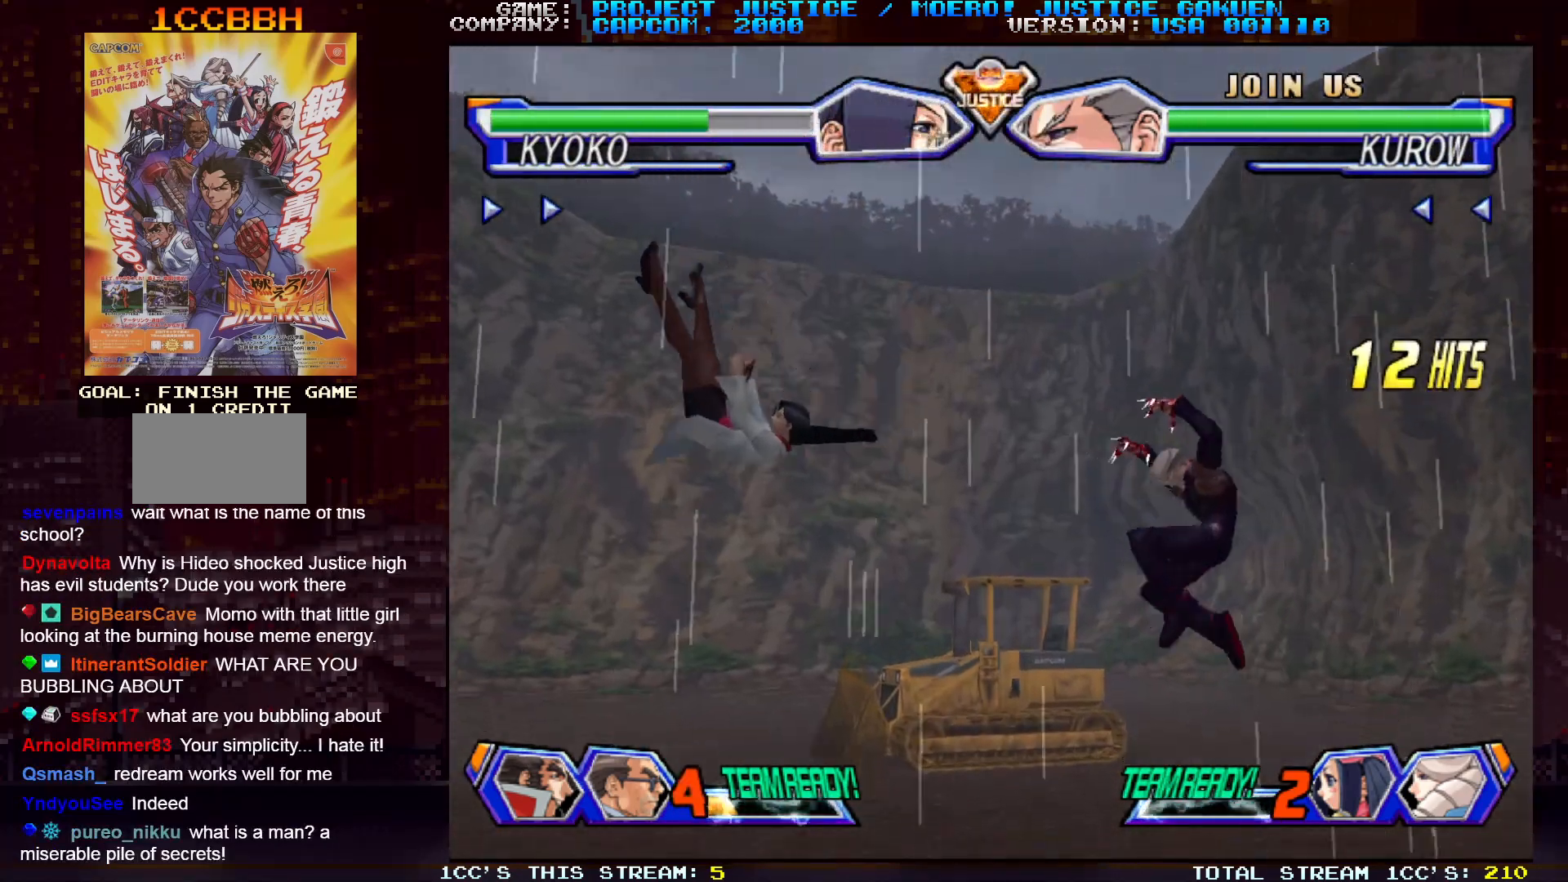
{"buttons": [], "left_stick": "right", "events": [[183, "left_stick", "center"], [233, "left_stick", "right"]]}
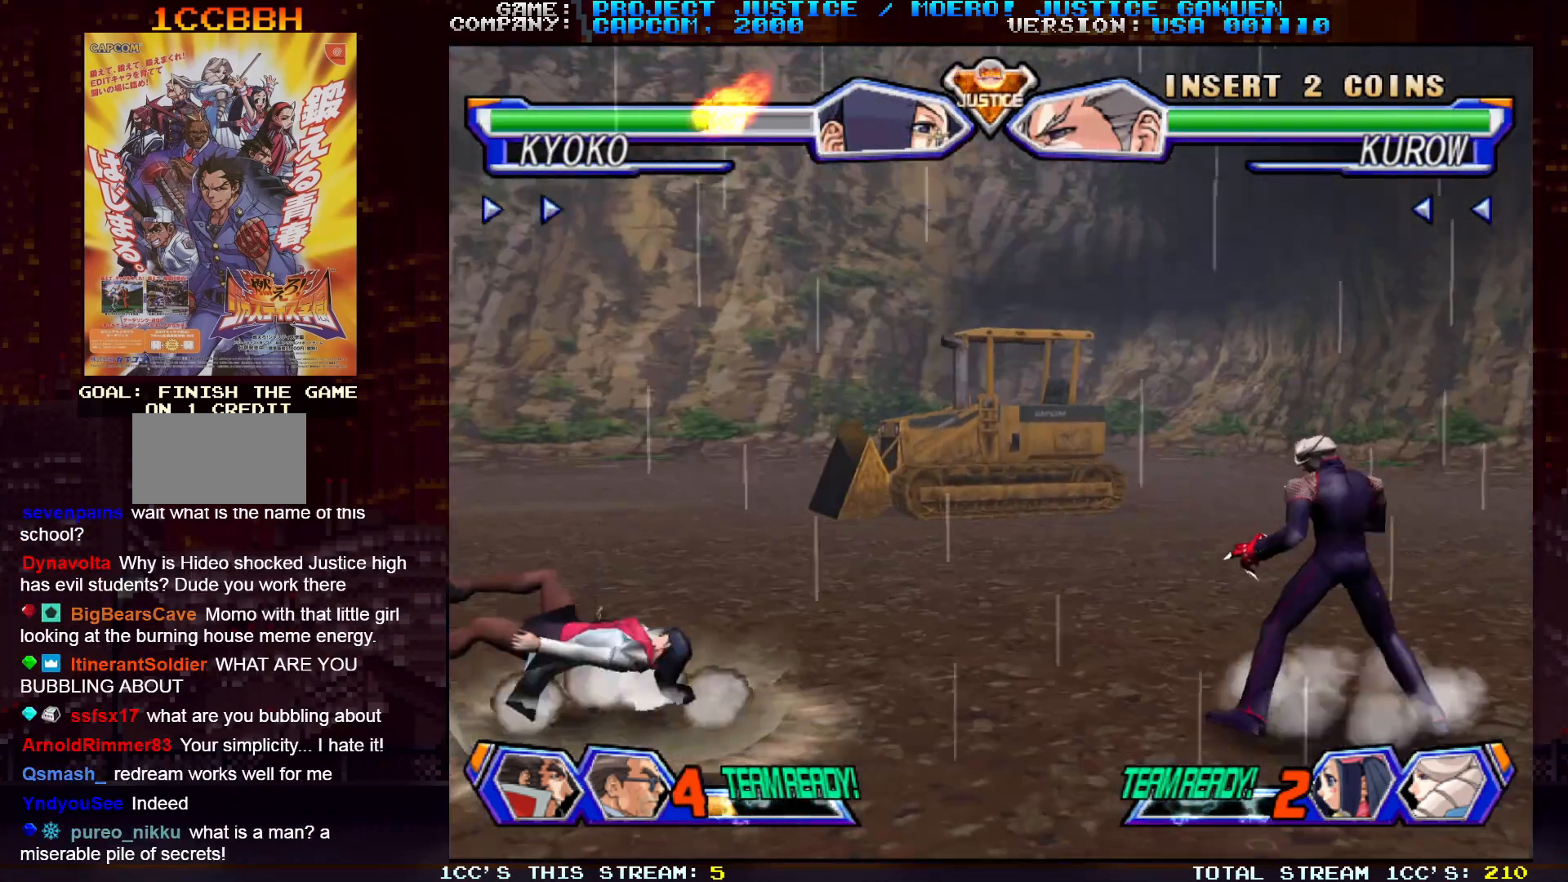
{"buttons": [], "left_stick": "right", "events": []}
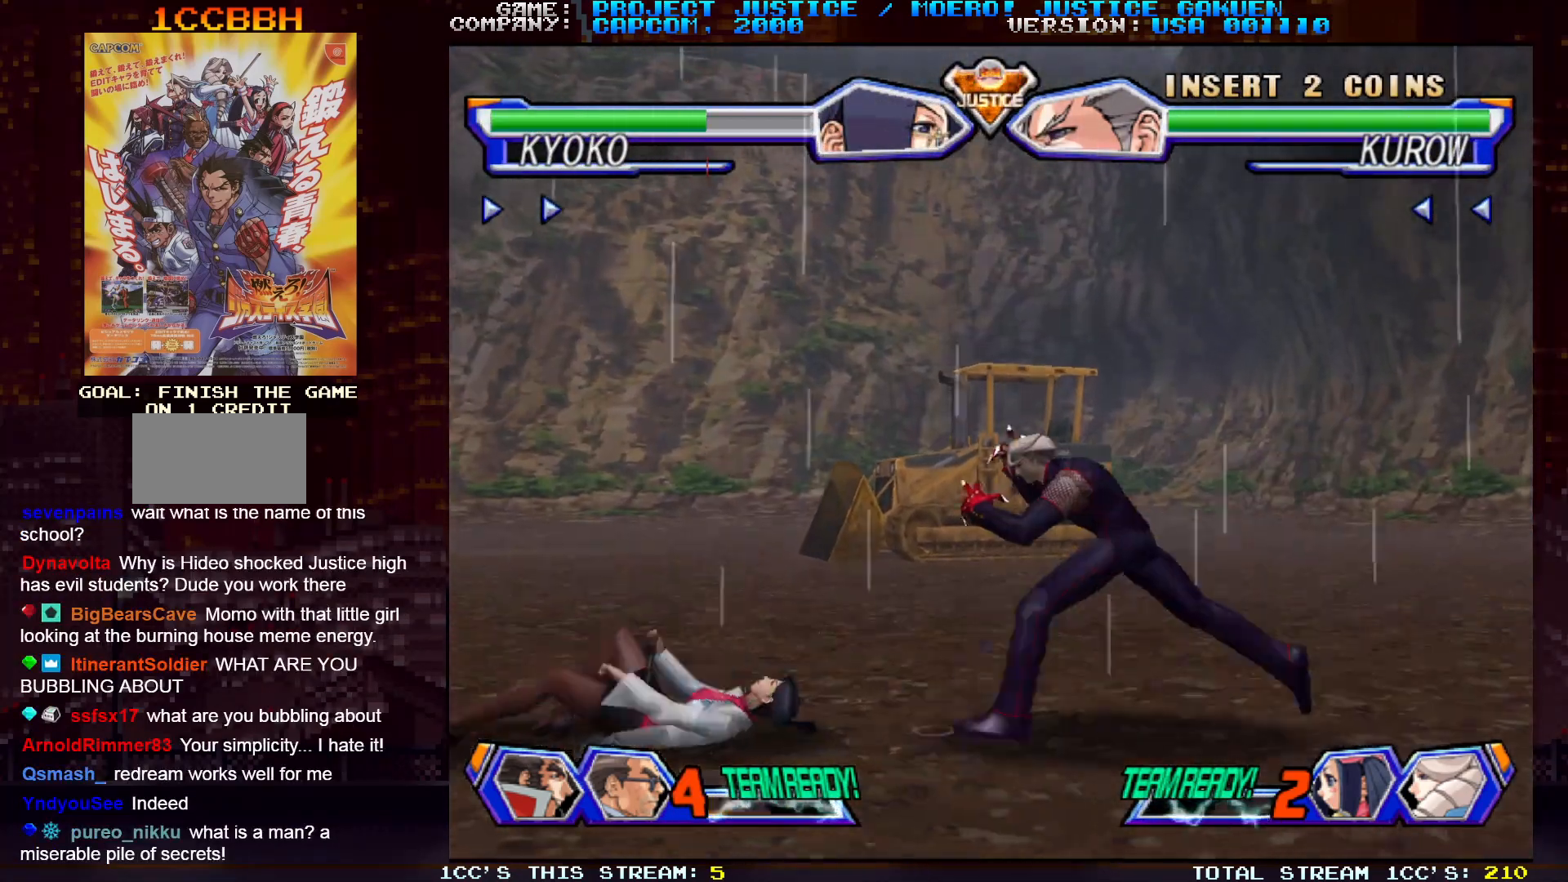
{"buttons": [], "left_stick": "left", "events": [[433, "left_stick", "center"], [500, "left_stick", "left"]]}
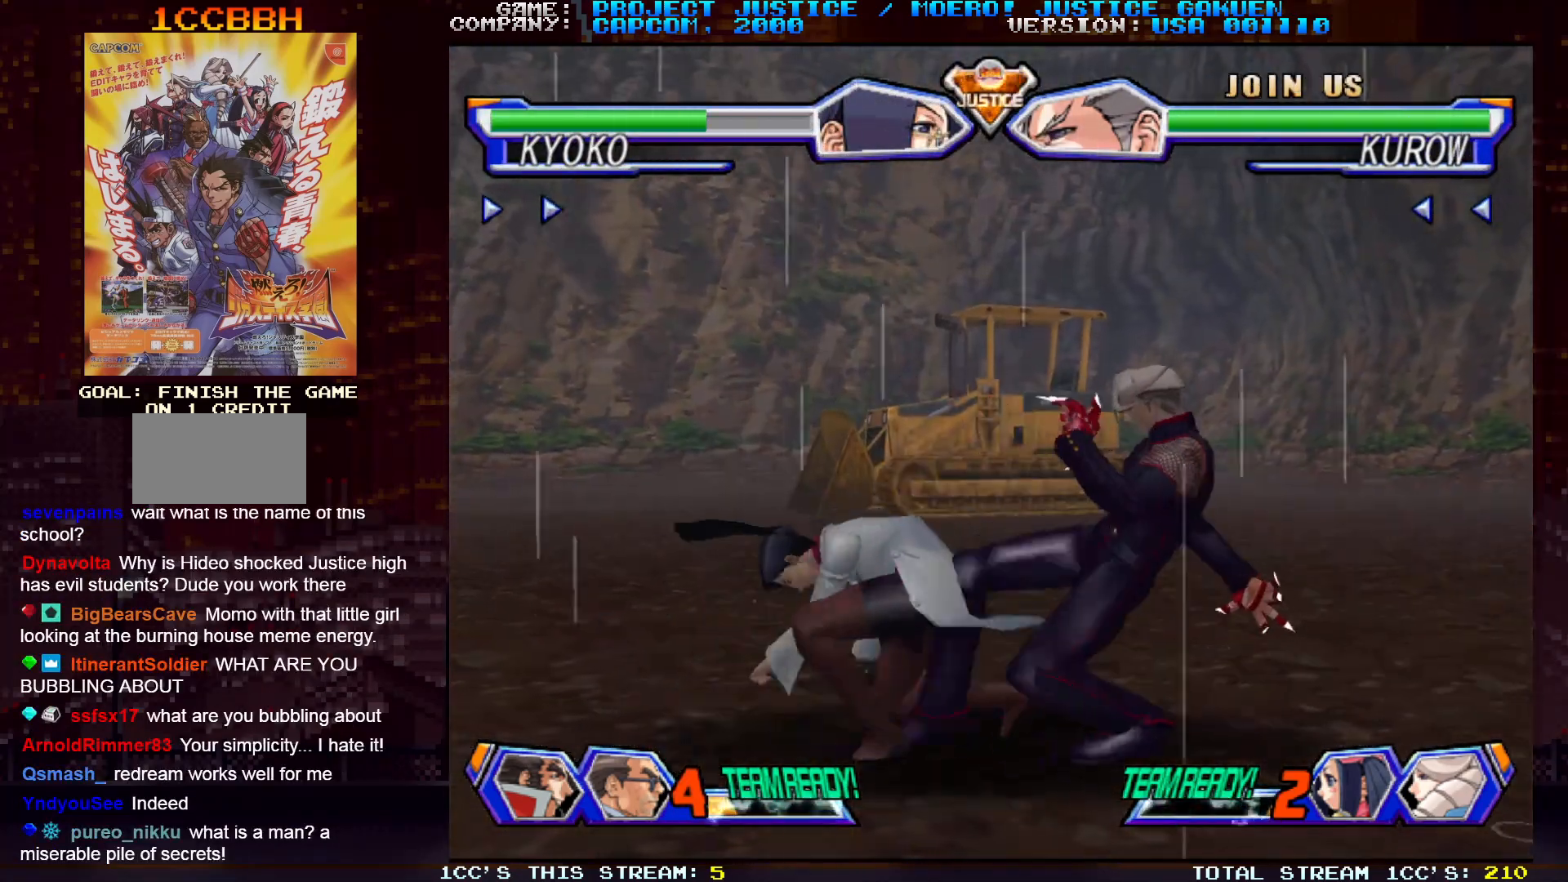
{"buttons": ["SQUARE"], "left_stick": "center", "events": [[167, "left_stick", "center"], [317, "SQUARE", "down"], [367, "SQUARE", "up"], [450, "SQUARE", "down"]]}
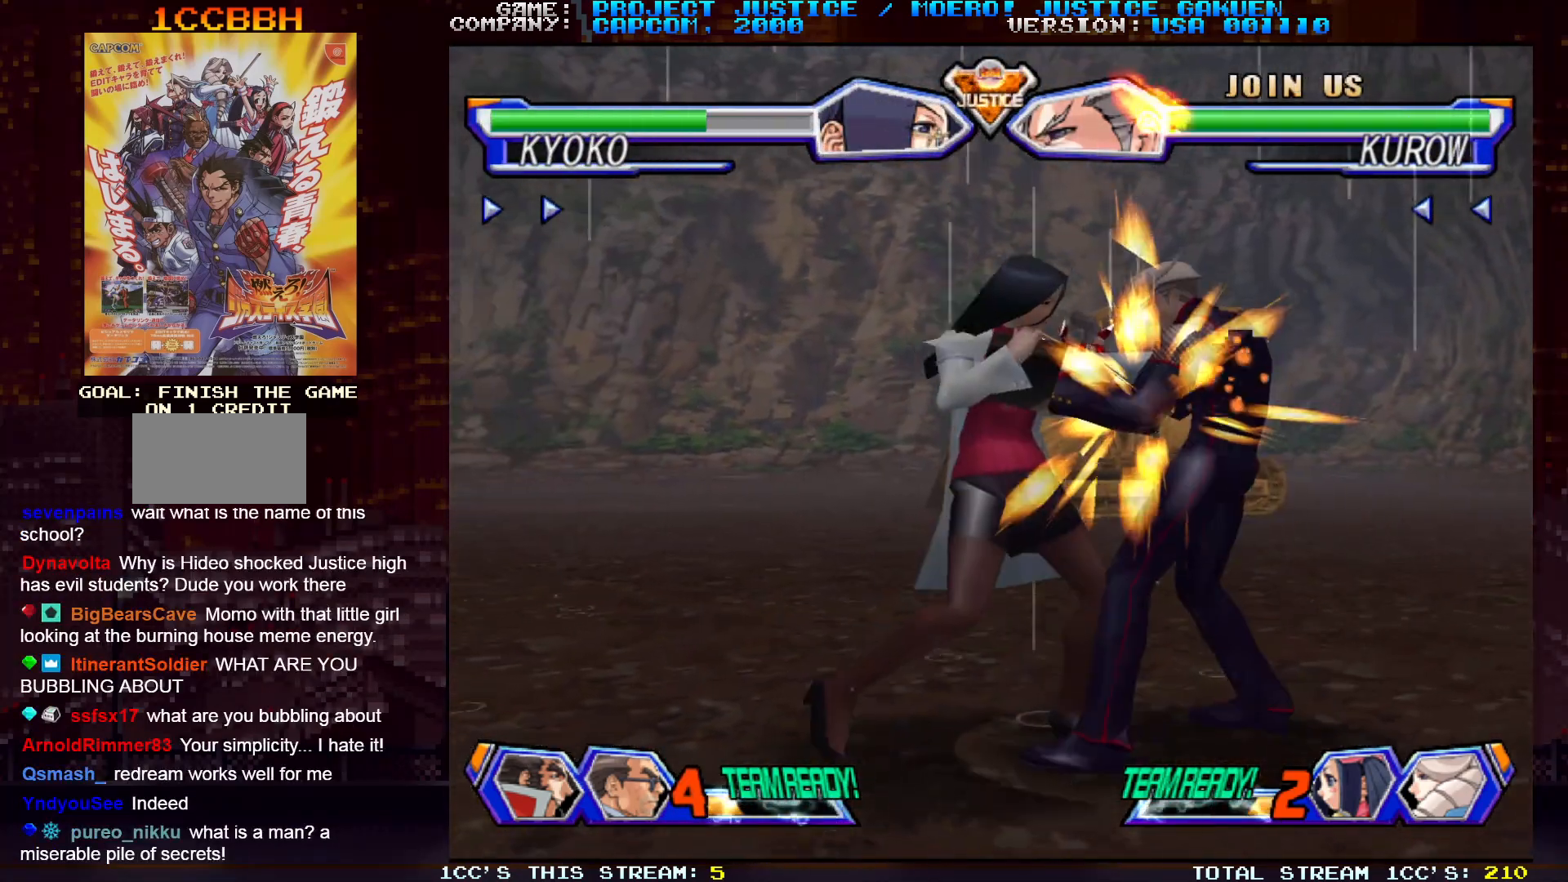
{"buttons": [], "left_stick": "down-right", "events": [[33, "SQUARE", "up"], [133, "TRIANGLE", "down"], [200, "TRIANGLE", "up"], [300, "left_stick", "down-right"], [367, "TRIANGLE", "down"], [417, "TRIANGLE", "up"]]}
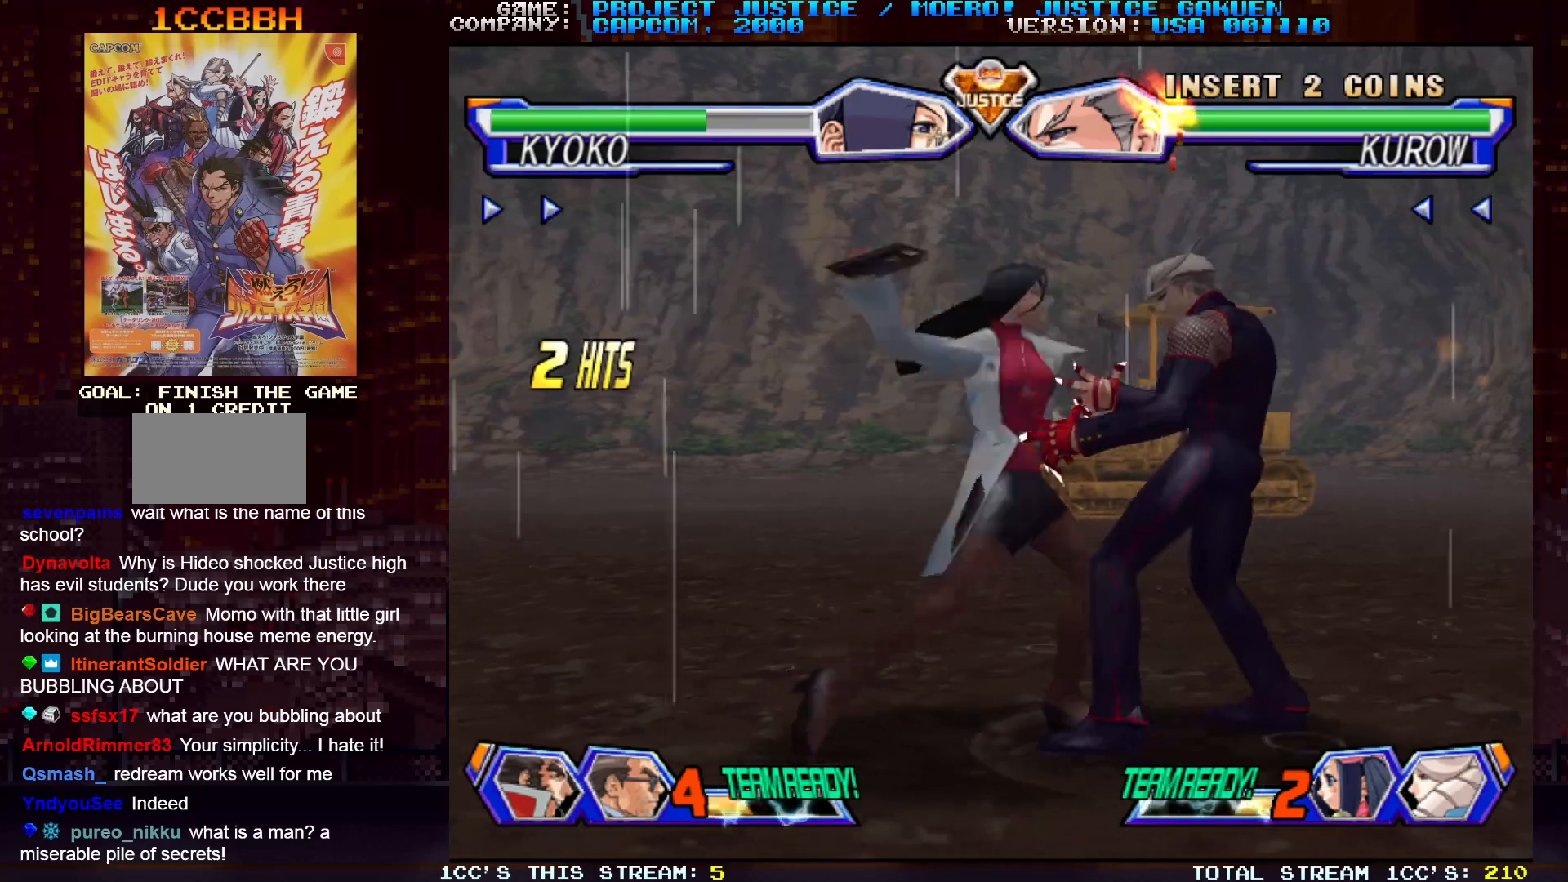
{"buttons": [], "left_stick": "down-right", "events": [[33, "TRIANGLE", "down"], [117, "TRIANGLE", "up"], [250, "left_stick", "right"], [367, "left_stick", "down-right"]]}
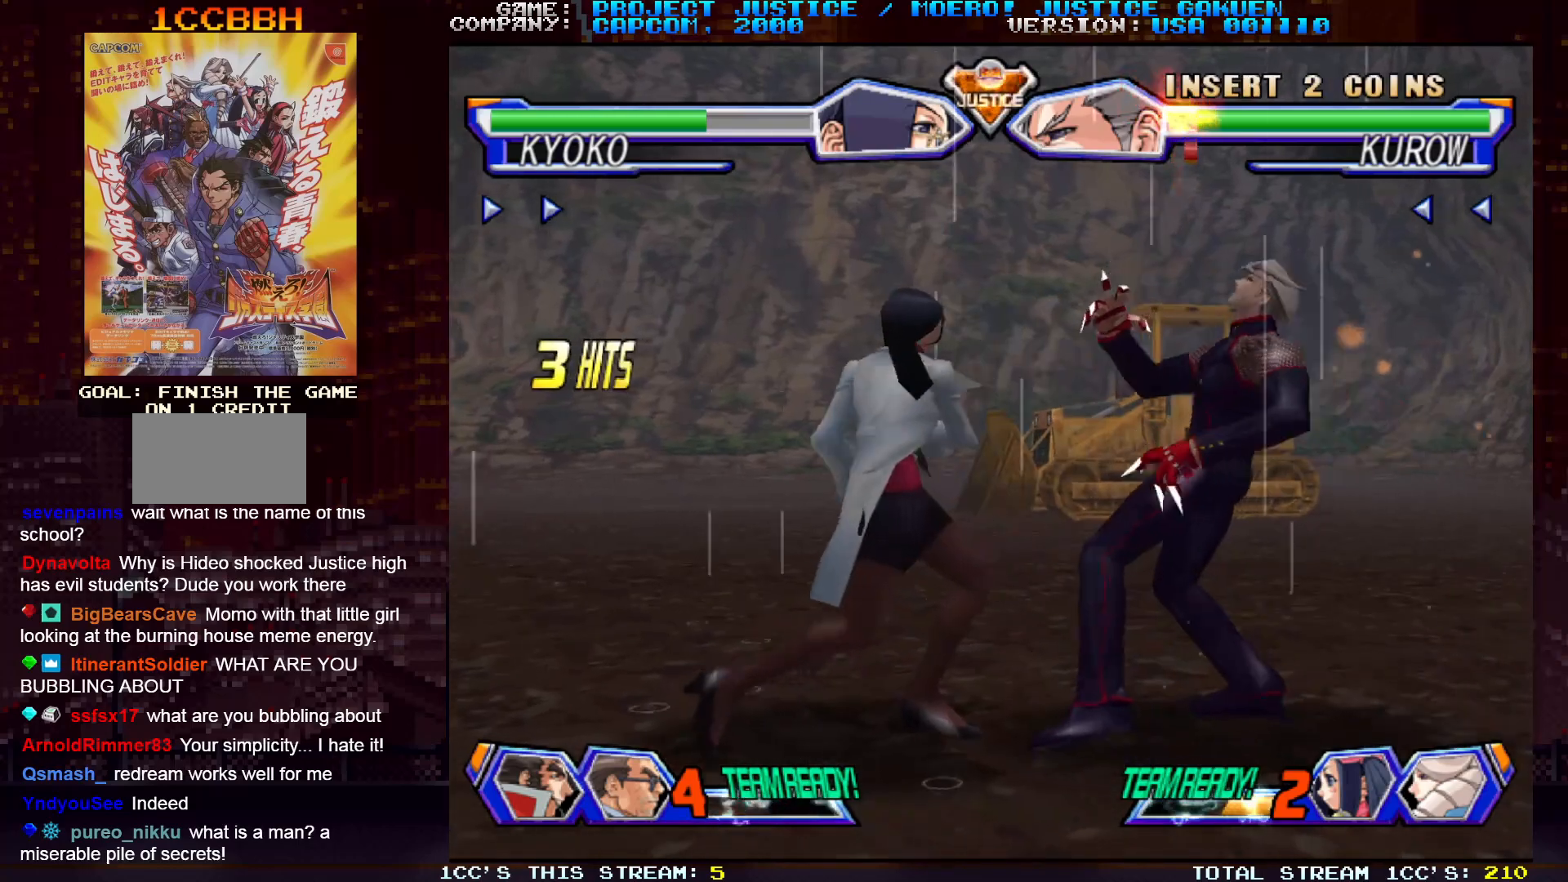
{"buttons": [], "left_stick": "left", "events": [[267, "left_stick", "left"]]}
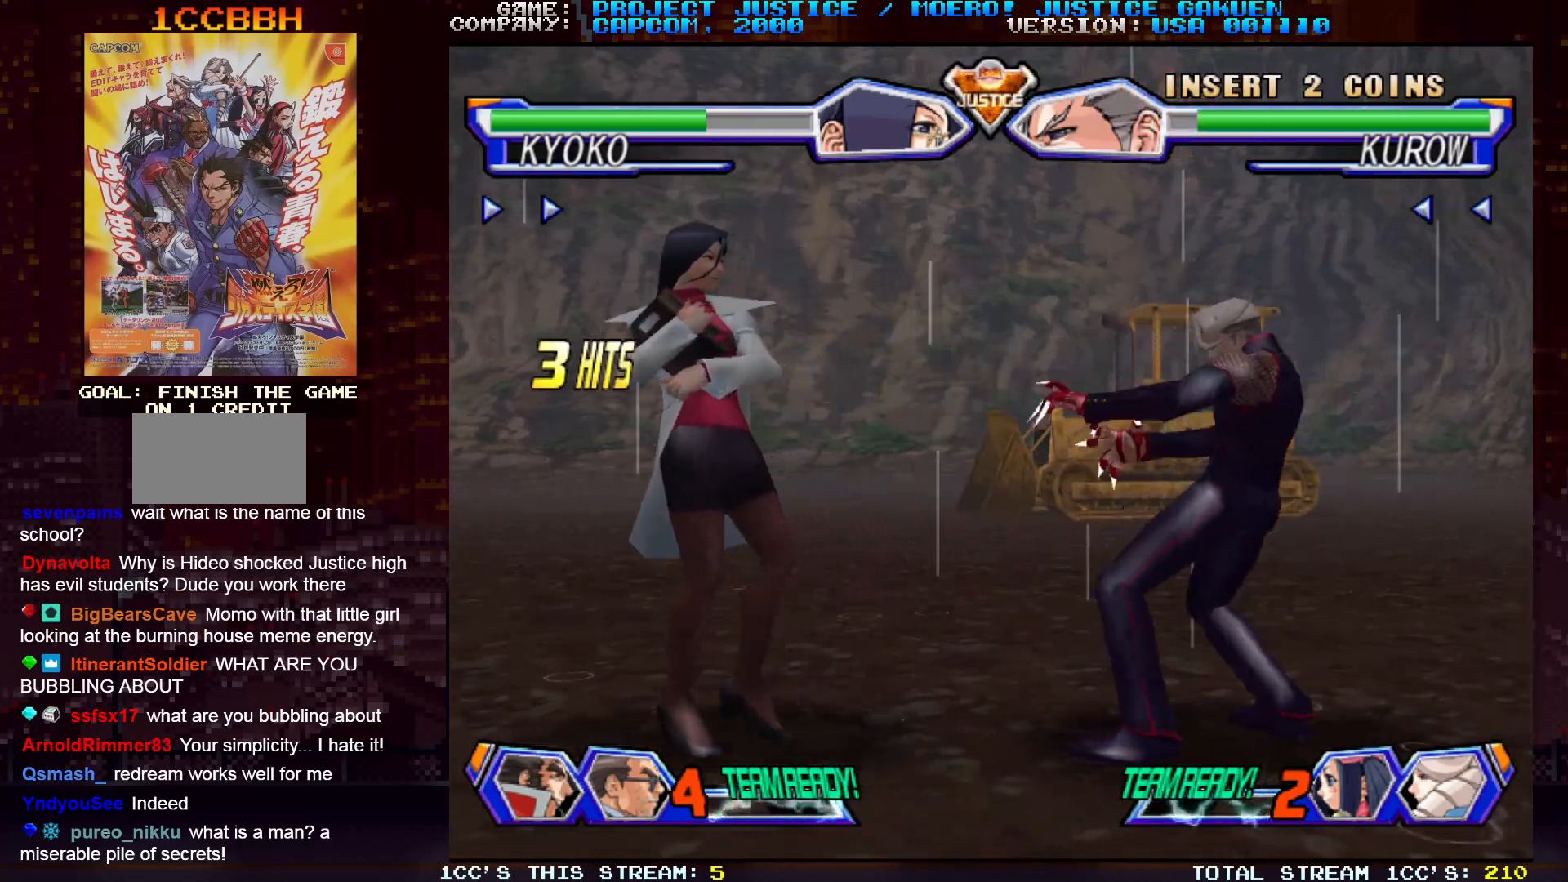
{"buttons": [], "left_stick": "up-right", "events": [[333, "left_stick", "center"], [383, "left_stick", "right"], [450, "left_stick", "up-right"]]}
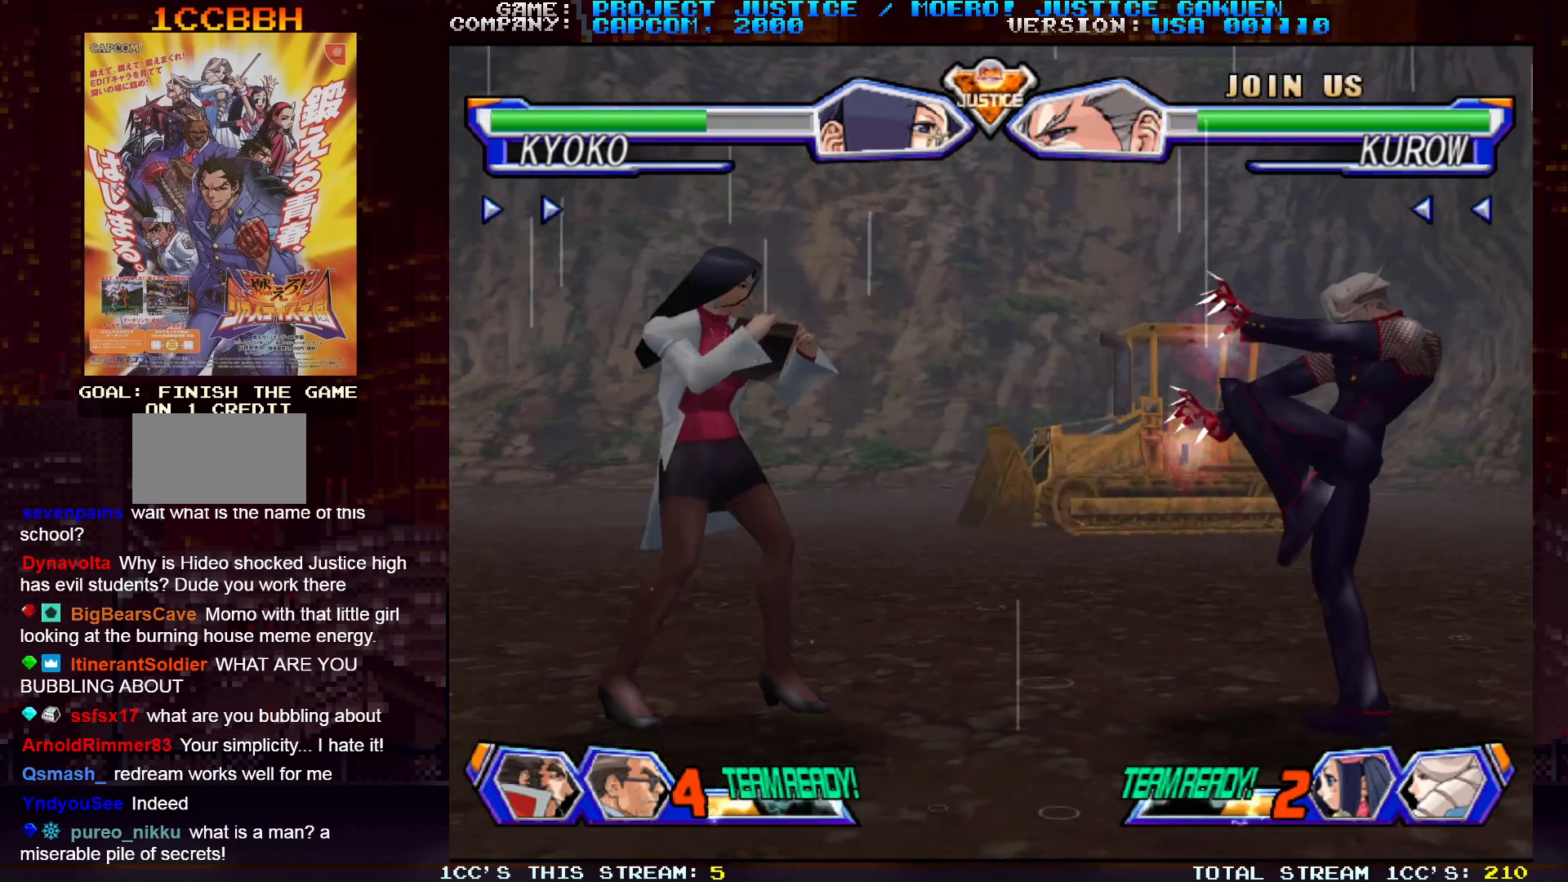
{"buttons": [], "left_stick": "left", "events": [[183, "left_stick", "center"], [250, "left_stick", "left"]]}
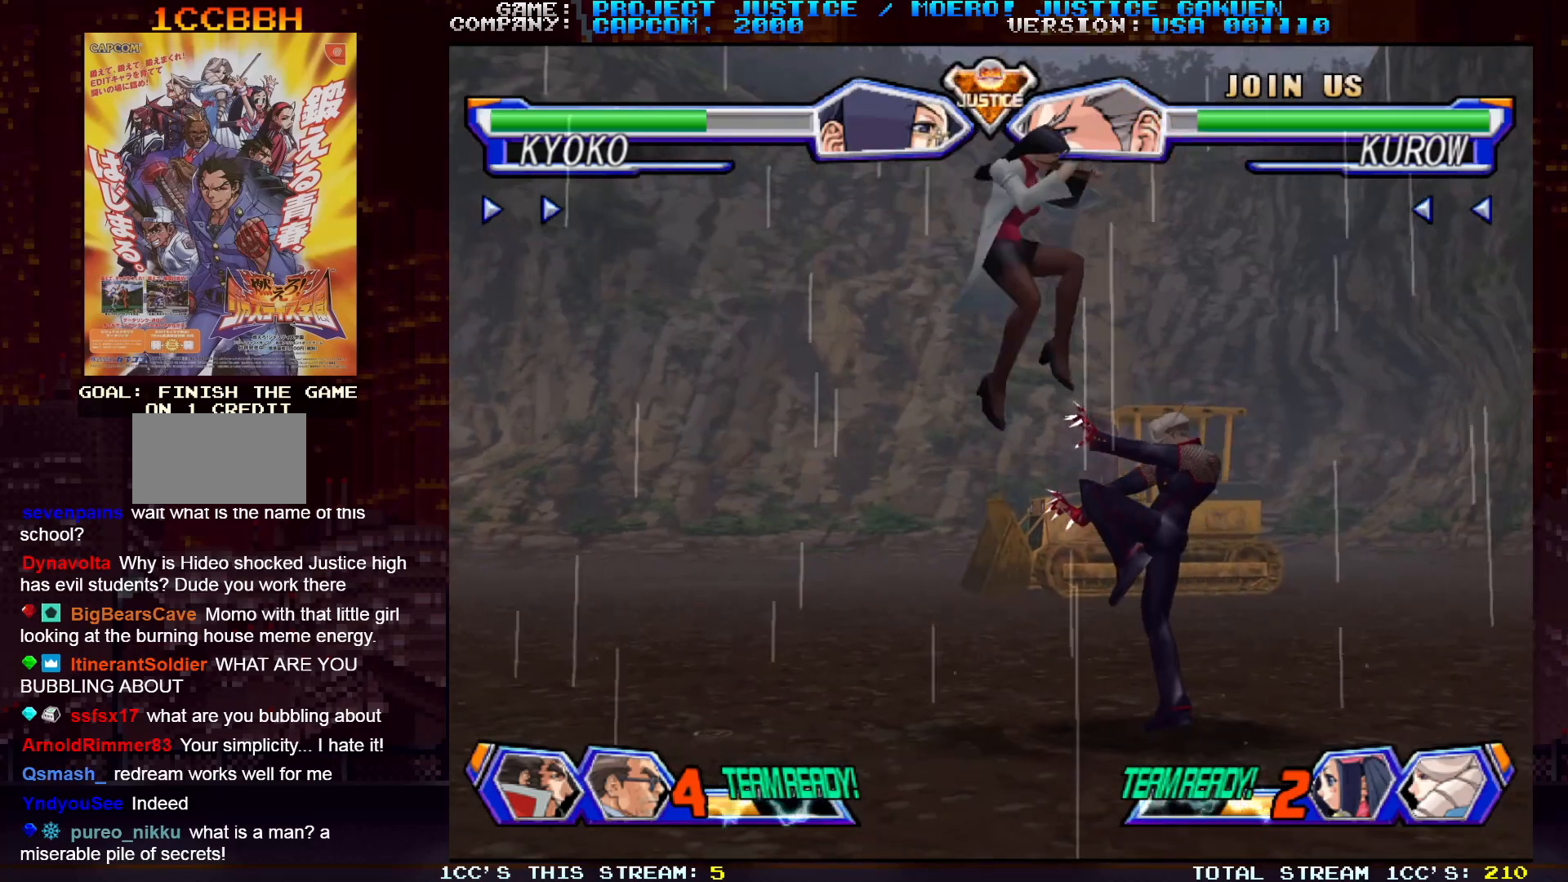
{"buttons": [], "left_stick": "left", "events": [[50, "TRIANGLE", "down"], [150, "TRIANGLE", "up"]]}
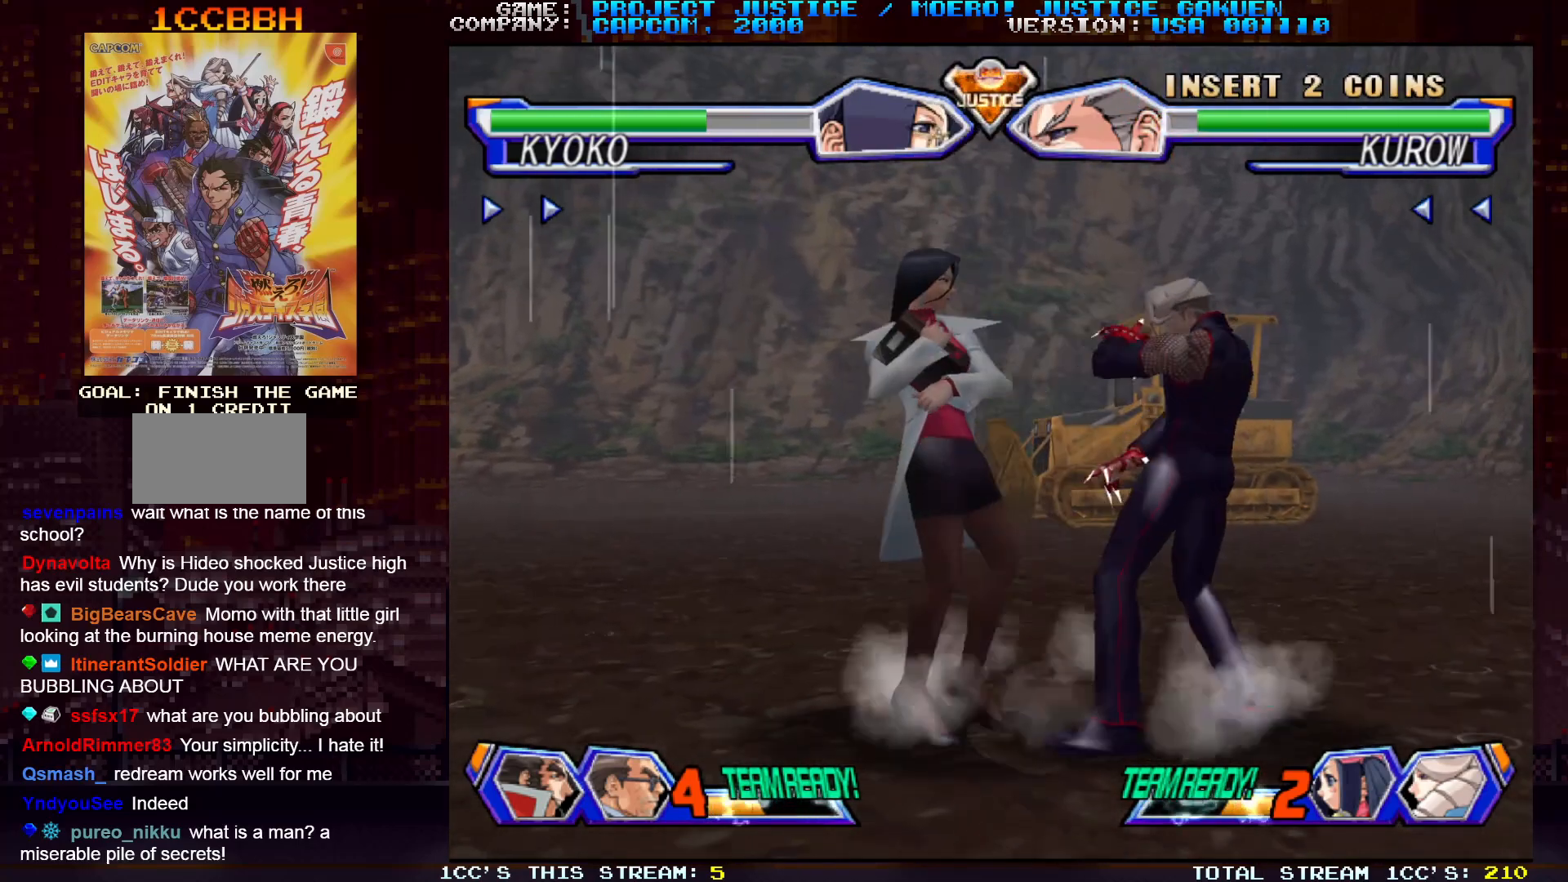
{"buttons": [], "left_stick": "down-left", "events": [[200, "left_stick", "center"], [333, "left_stick", "left"], [433, "left_stick", "down-left"]]}
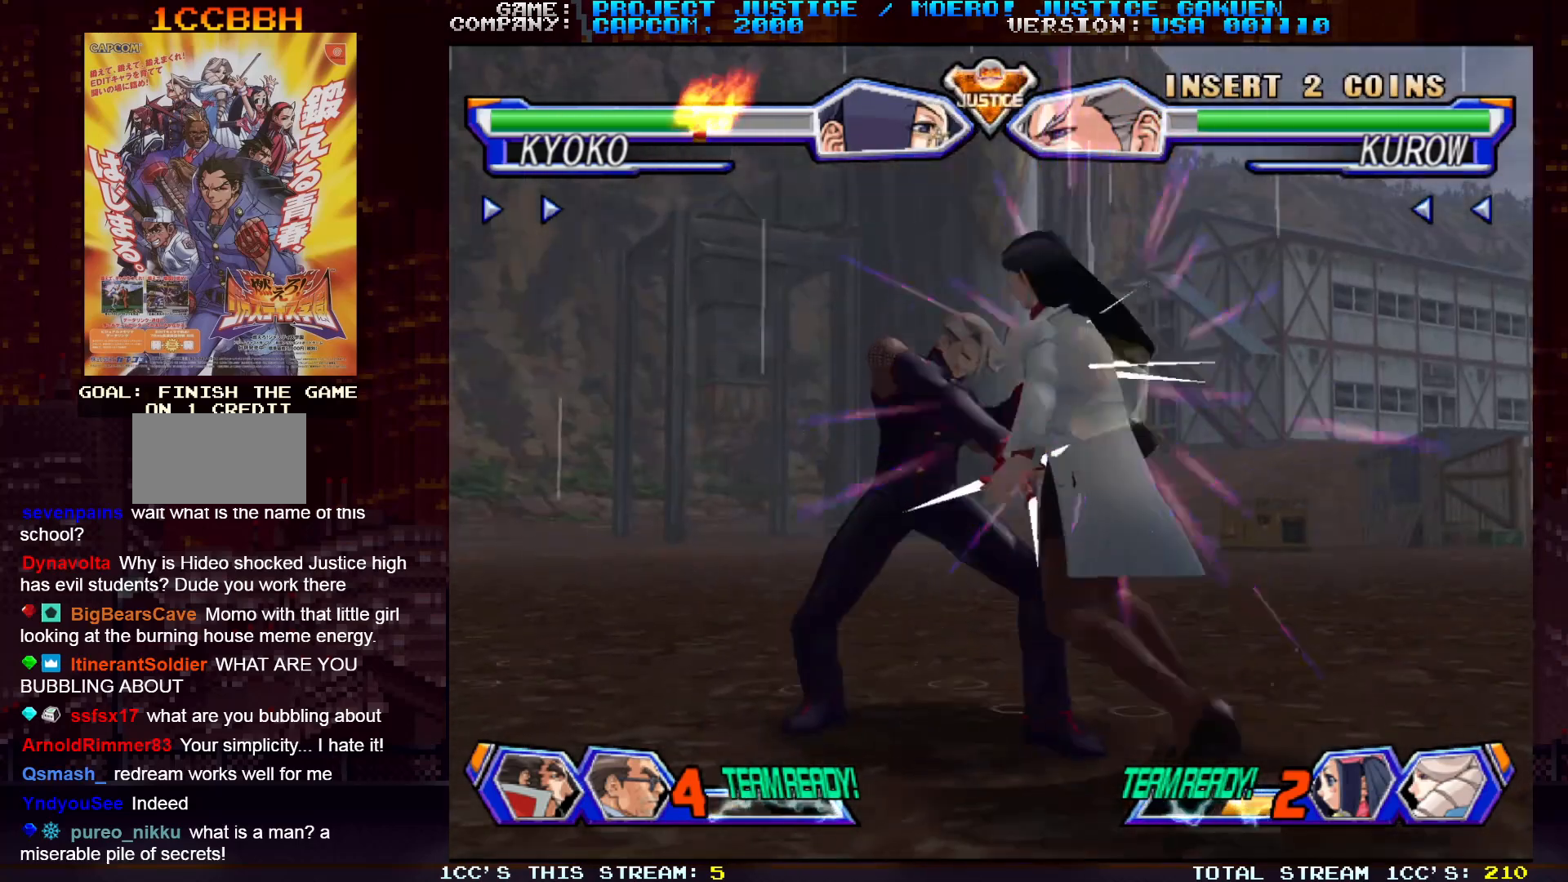
{"buttons": ["SQUARE", "TRIANGLE"], "left_stick": "right", "events": [[100, "left_stick", "left"], [200, "left_stick", "center"], [250, "left_stick", "right"], [300, "SQUARE", "down"], [300, "TRIANGLE", "down"], [333, "left_stick", "center"], [367, "SQUARE", "up"], [367, "TRIANGLE", "up"], [450, "left_stick", "right"], [467, "SQUARE", "down"], [467, "TRIANGLE", "down"]]}
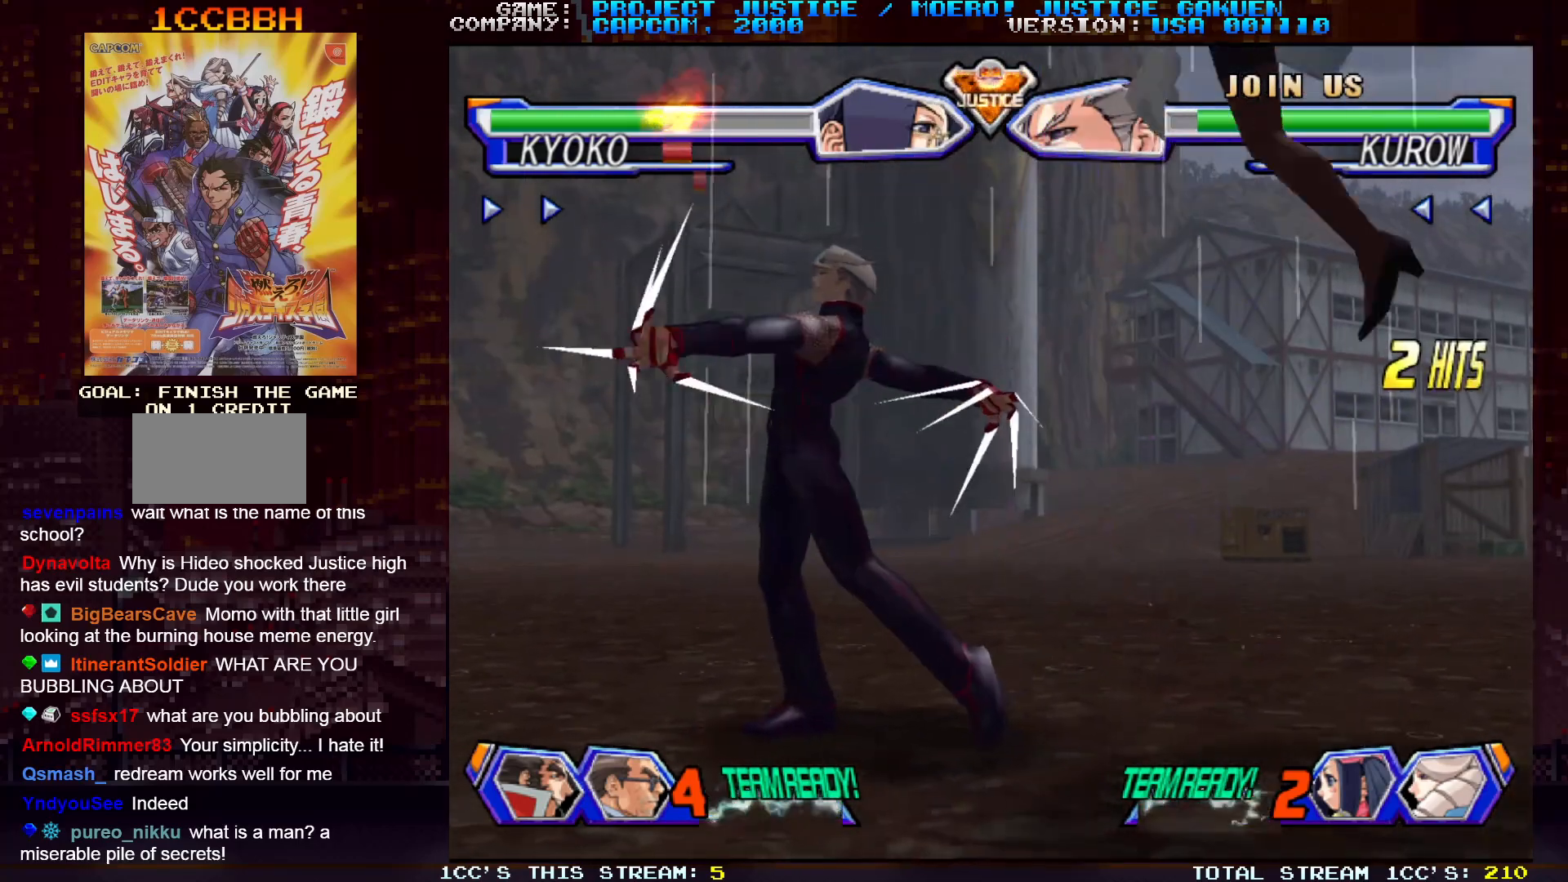
{"buttons": [], "left_stick": "center", "events": [[67, "SQUARE", "up"], [67, "TRIANGLE", "up"], [417, "left_stick", "center"]]}
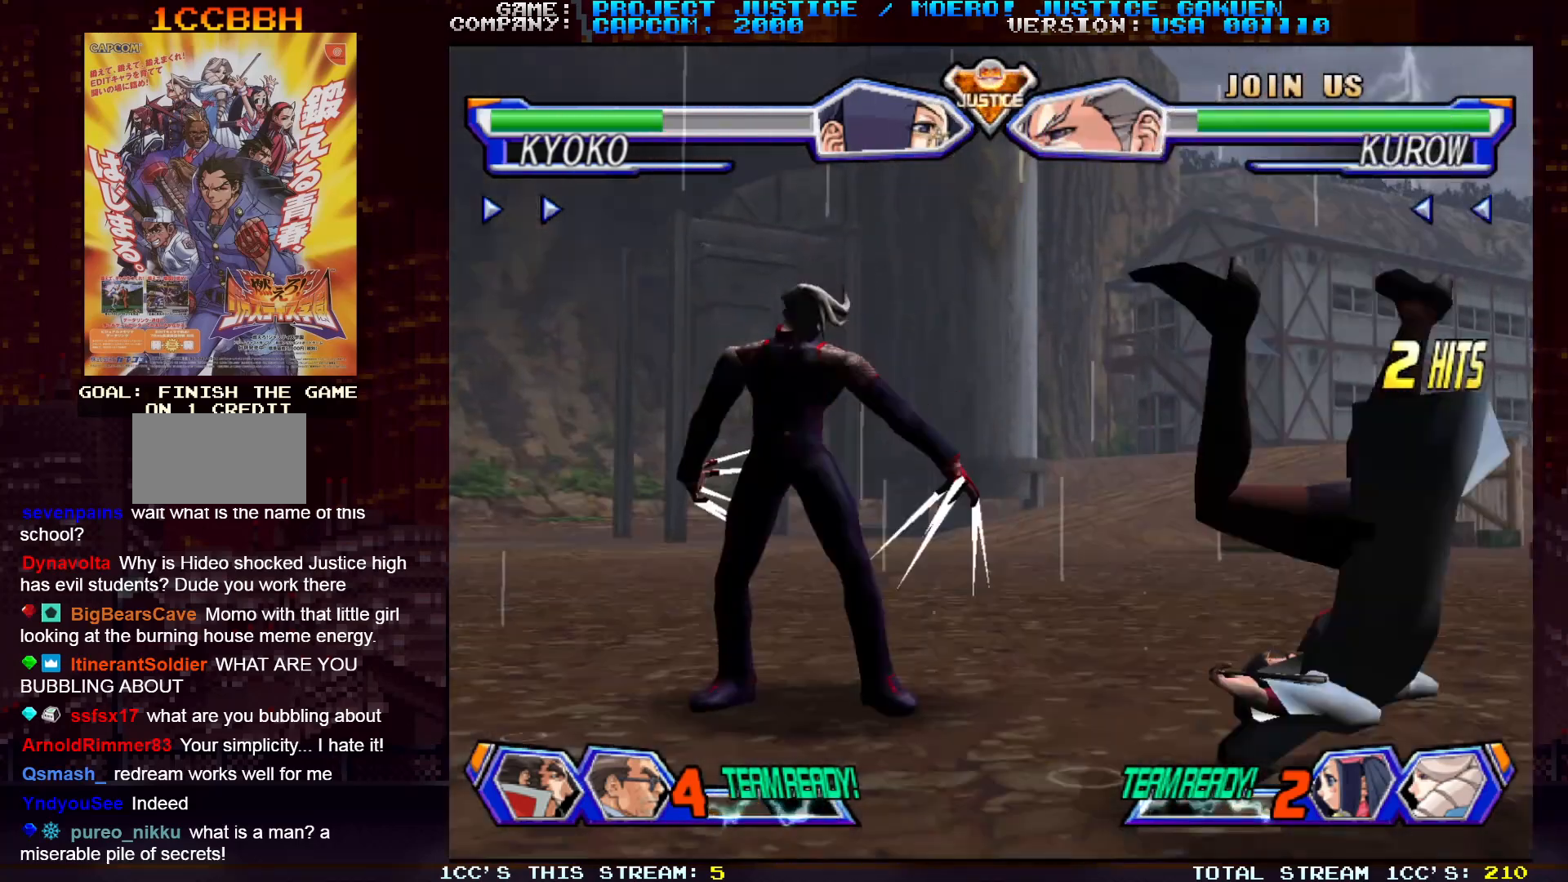
{"buttons": [], "left_stick": "left", "events": [[67, "left_stick", "left"]]}
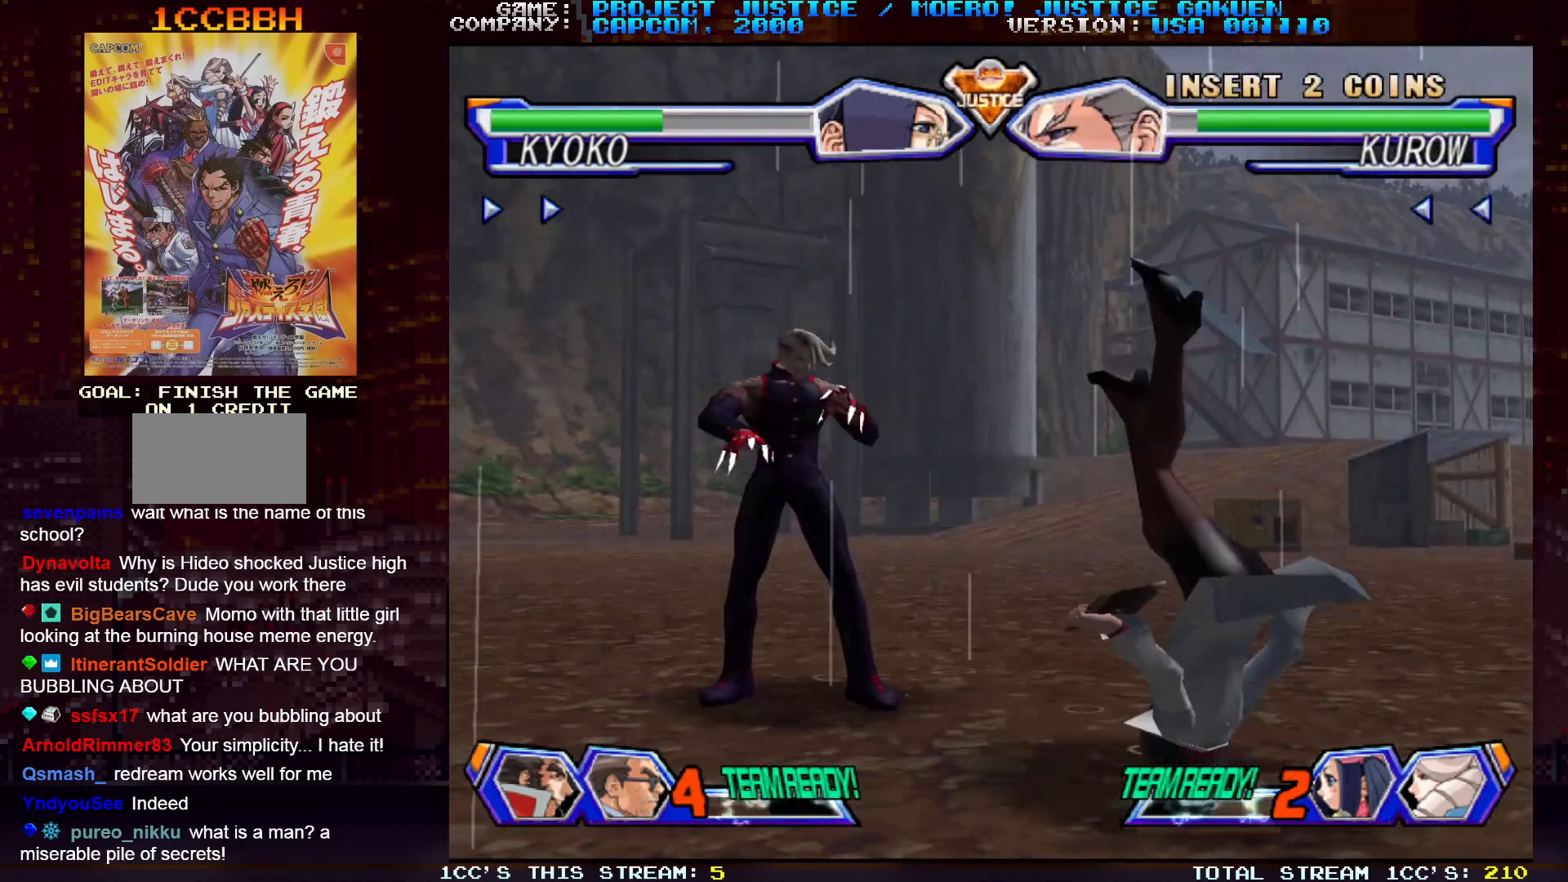
{"buttons": [], "left_stick": "left", "events": []}
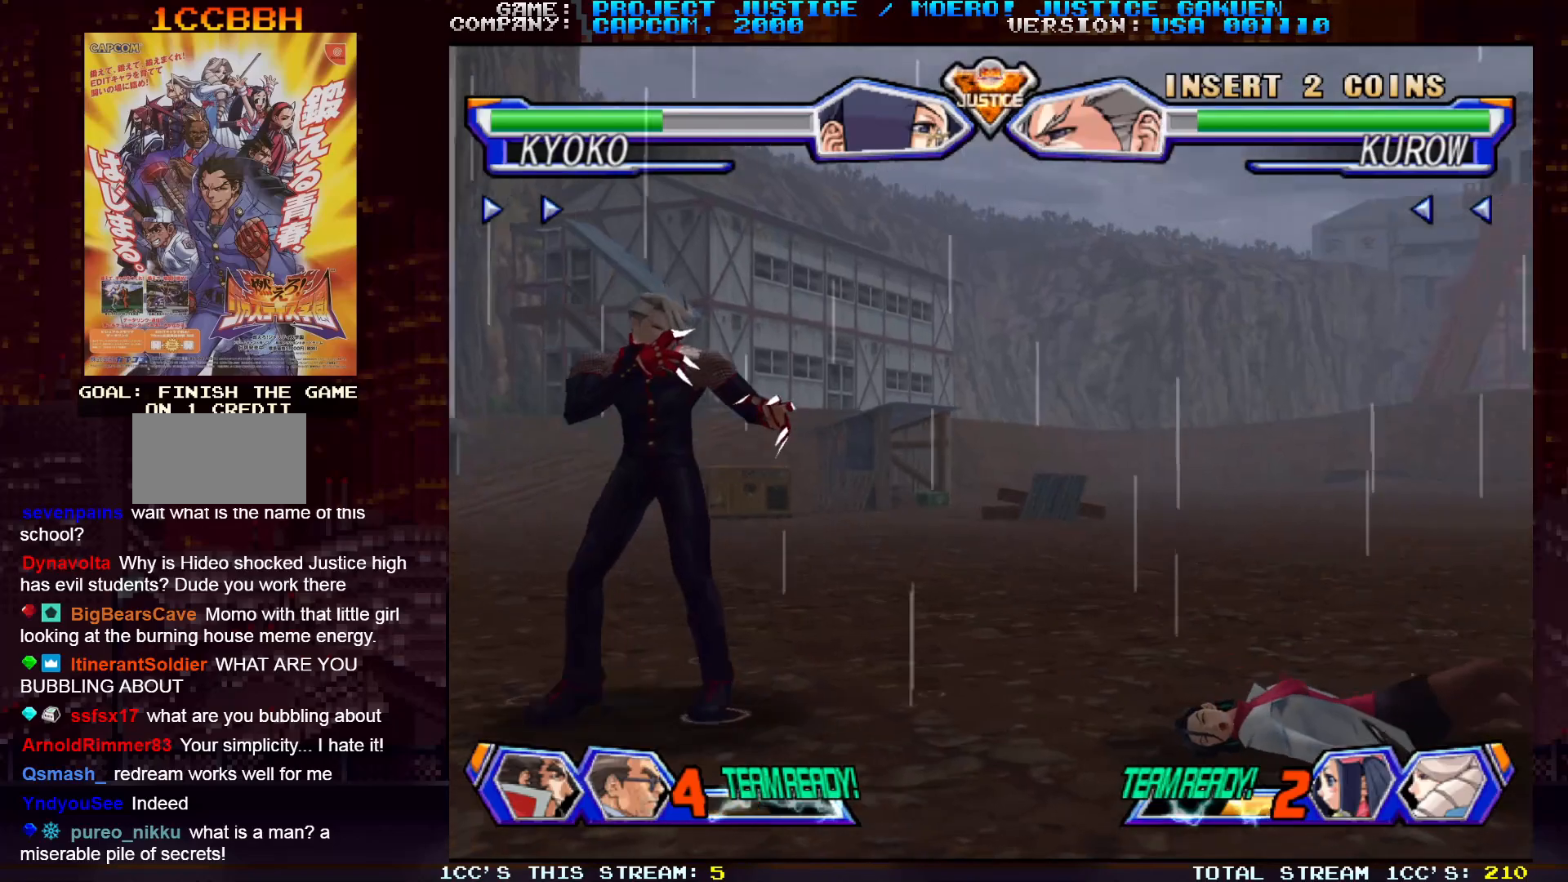
{"buttons": [], "left_stick": "left", "events": []}
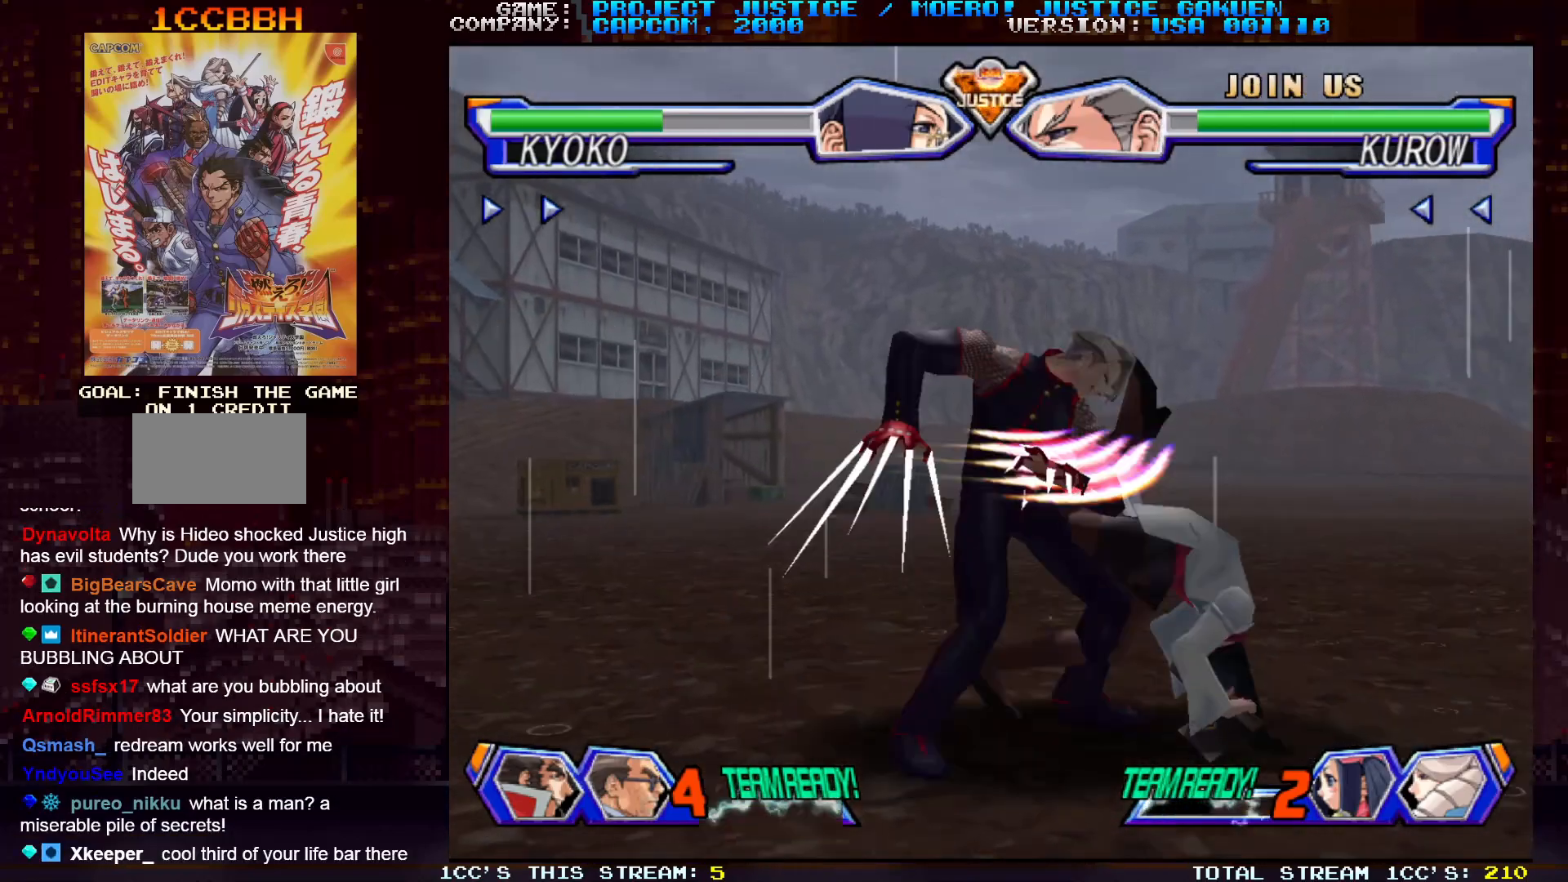
{"buttons": [], "left_stick": "center", "events": [[233, "left_stick", "center"], [400, "CROSS", "down"], [400, "SQUARE", "down"], [450, "CROSS", "up"], [450, "SQUARE", "up"]]}
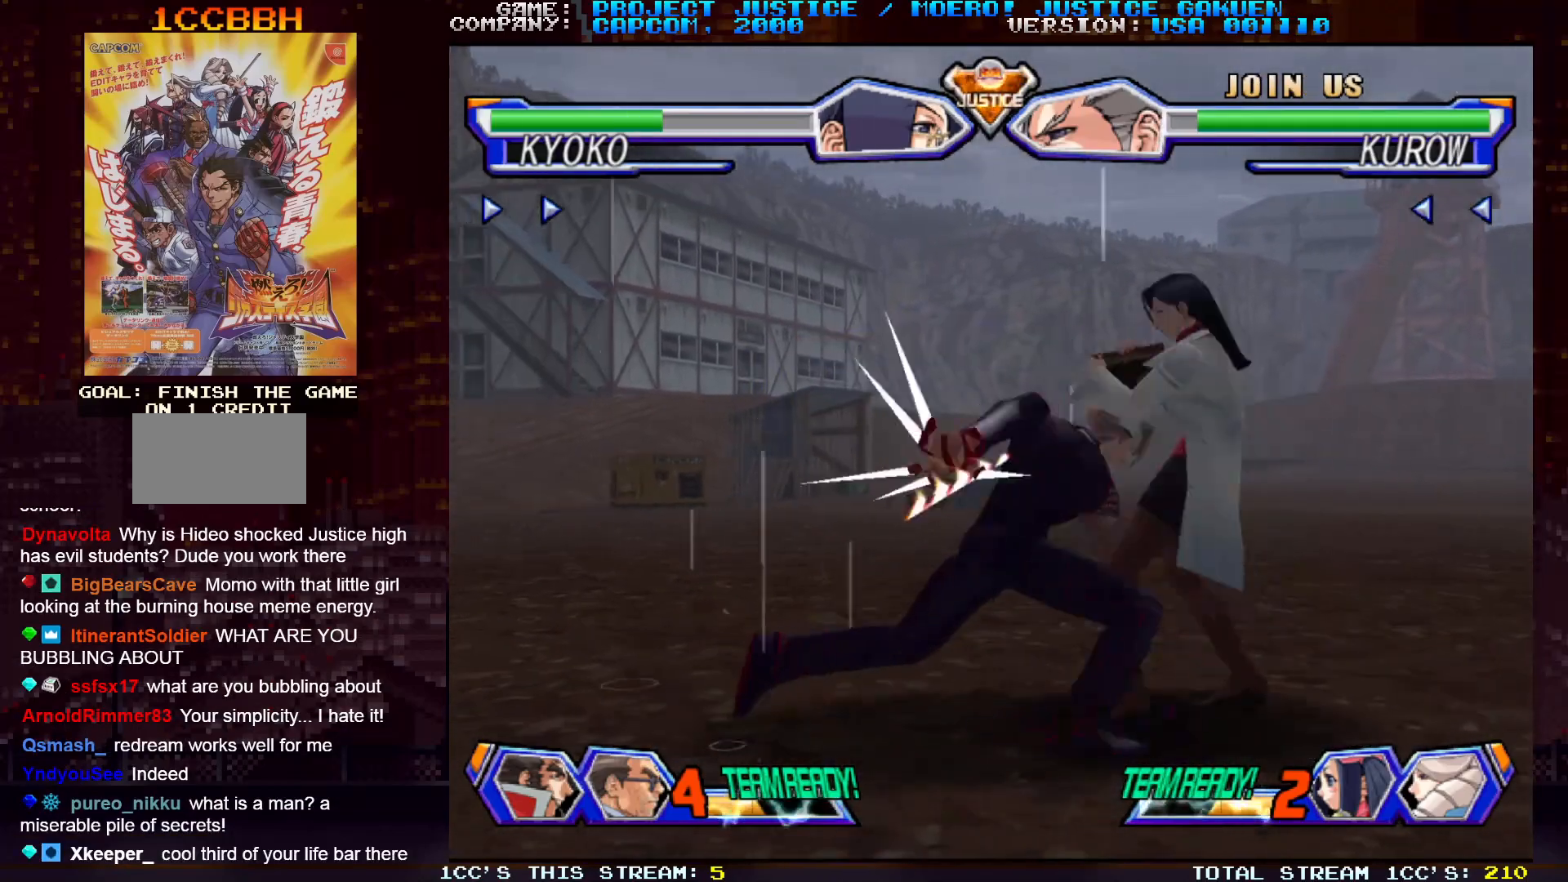
{"buttons": [], "left_stick": "center", "events": [[33, "CROSS", "down"], [33, "SQUARE", "down"], [83, "CROSS", "up"], [83, "SQUARE", "up"]]}
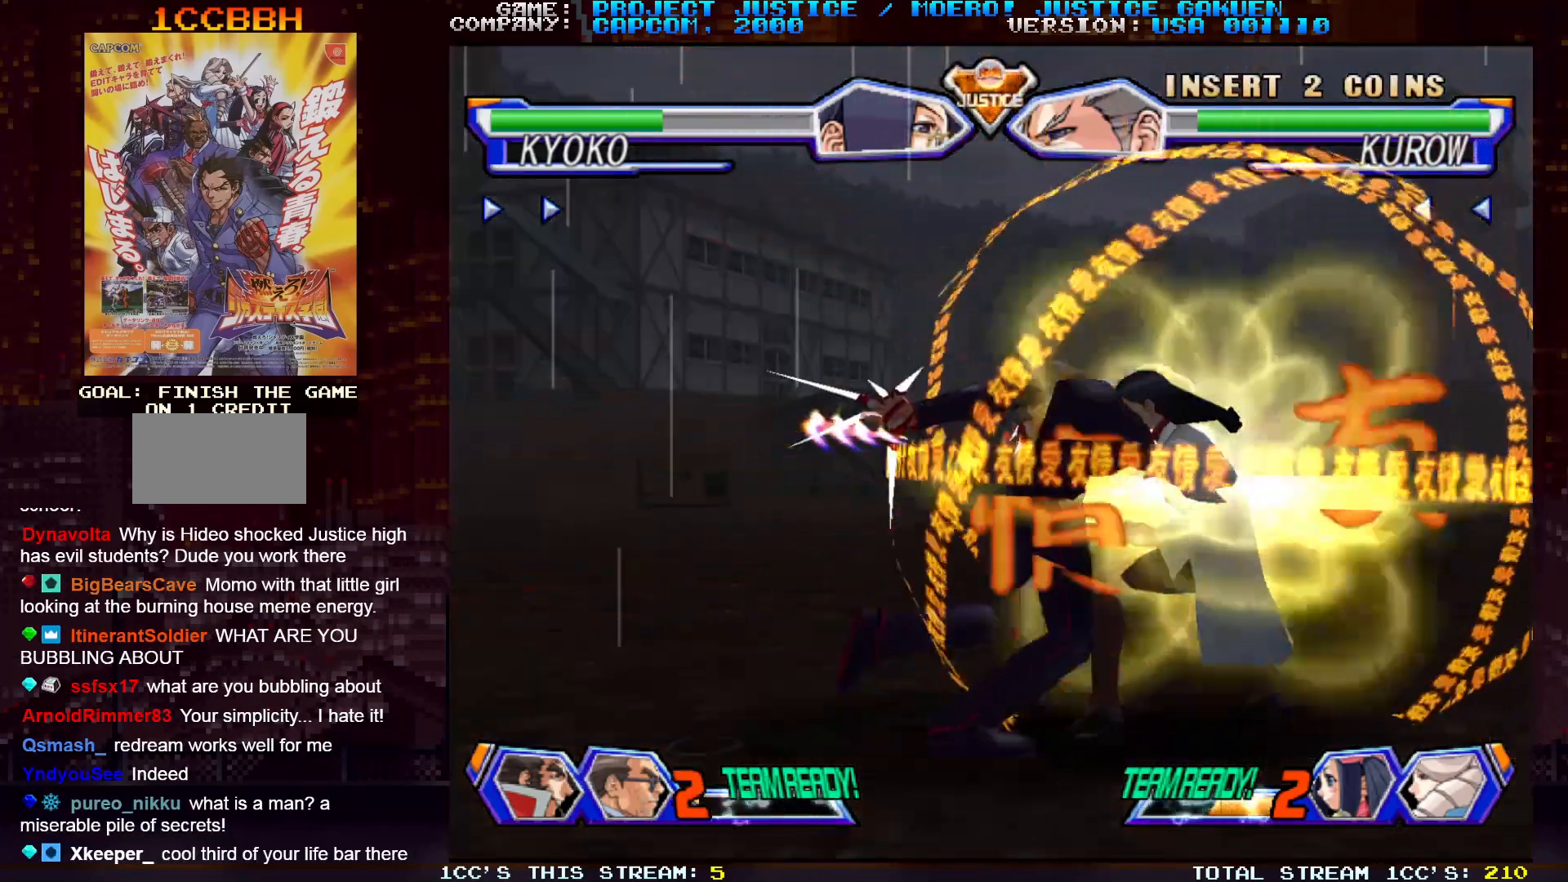
{"buttons": [], "left_stick": "center", "events": []}
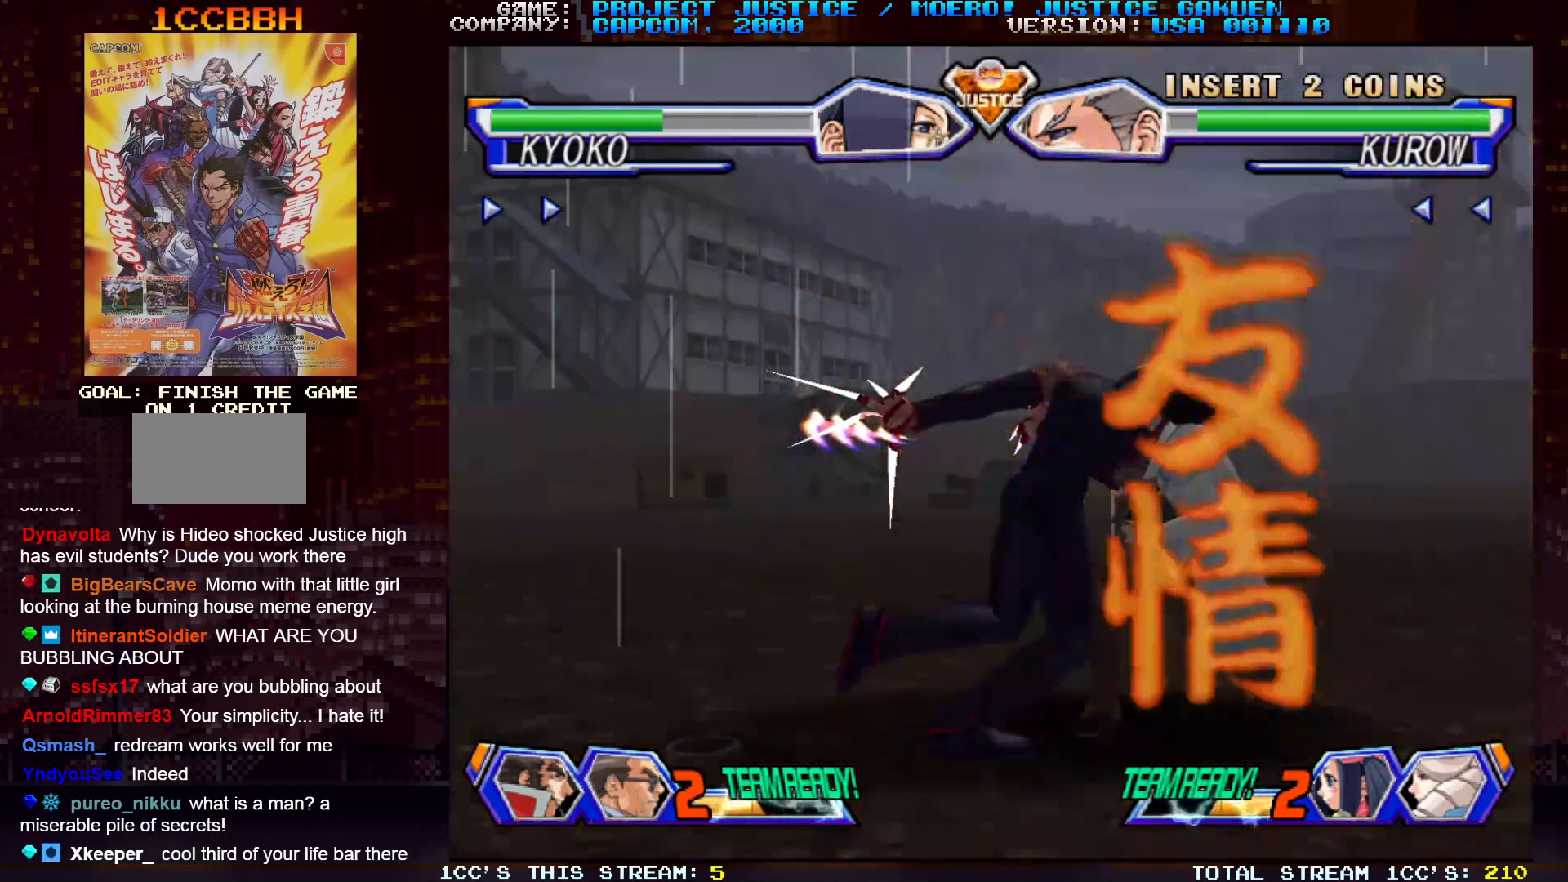
{"buttons": [], "left_stick": "center", "events": []}
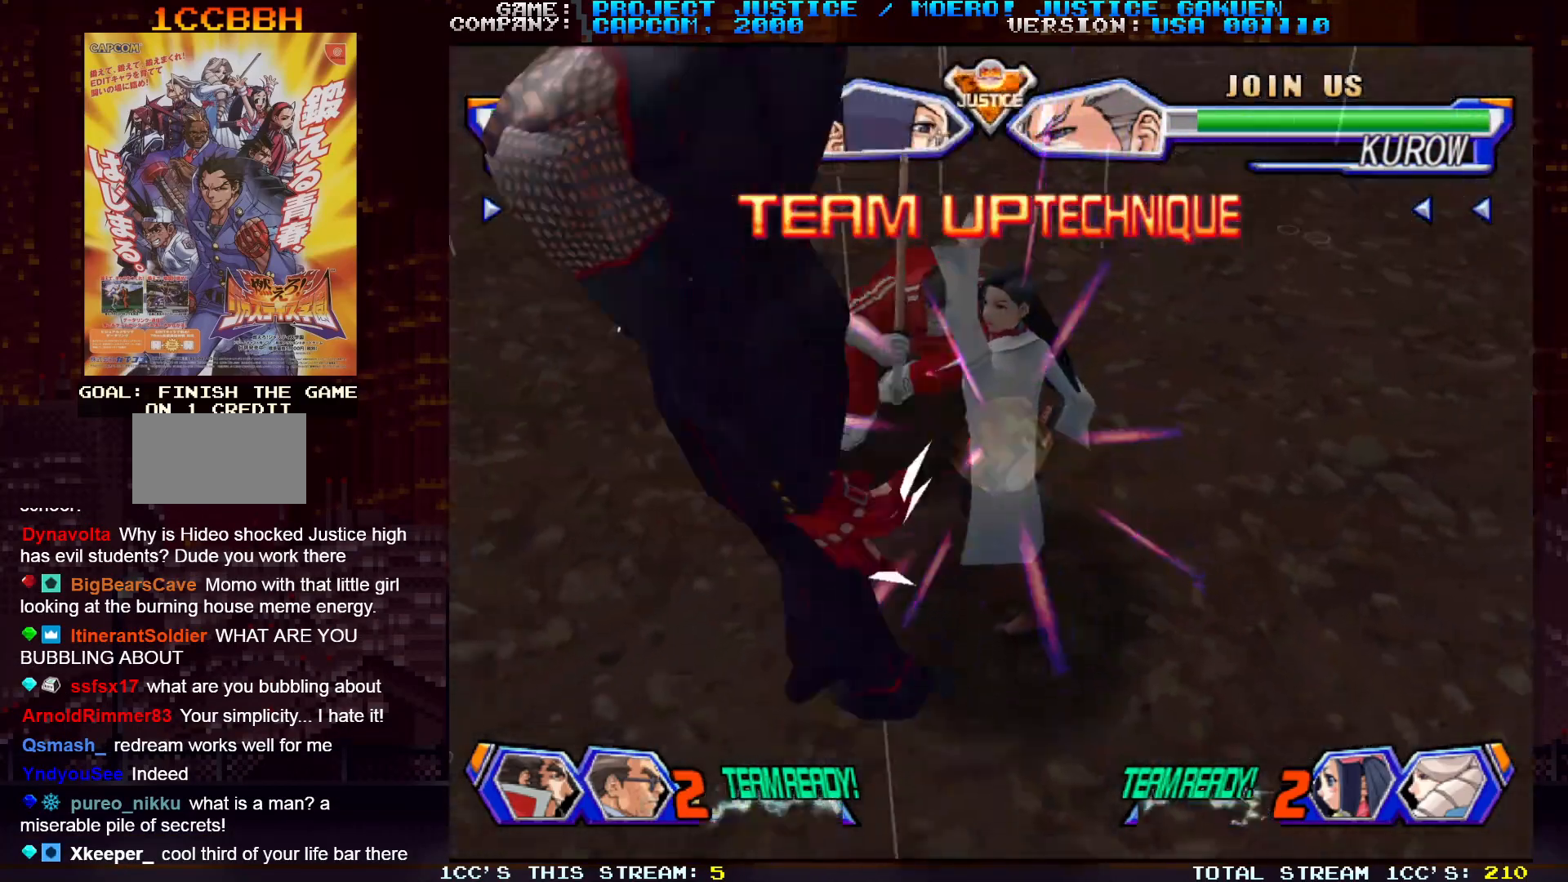
{"buttons": [], "left_stick": "center", "events": []}
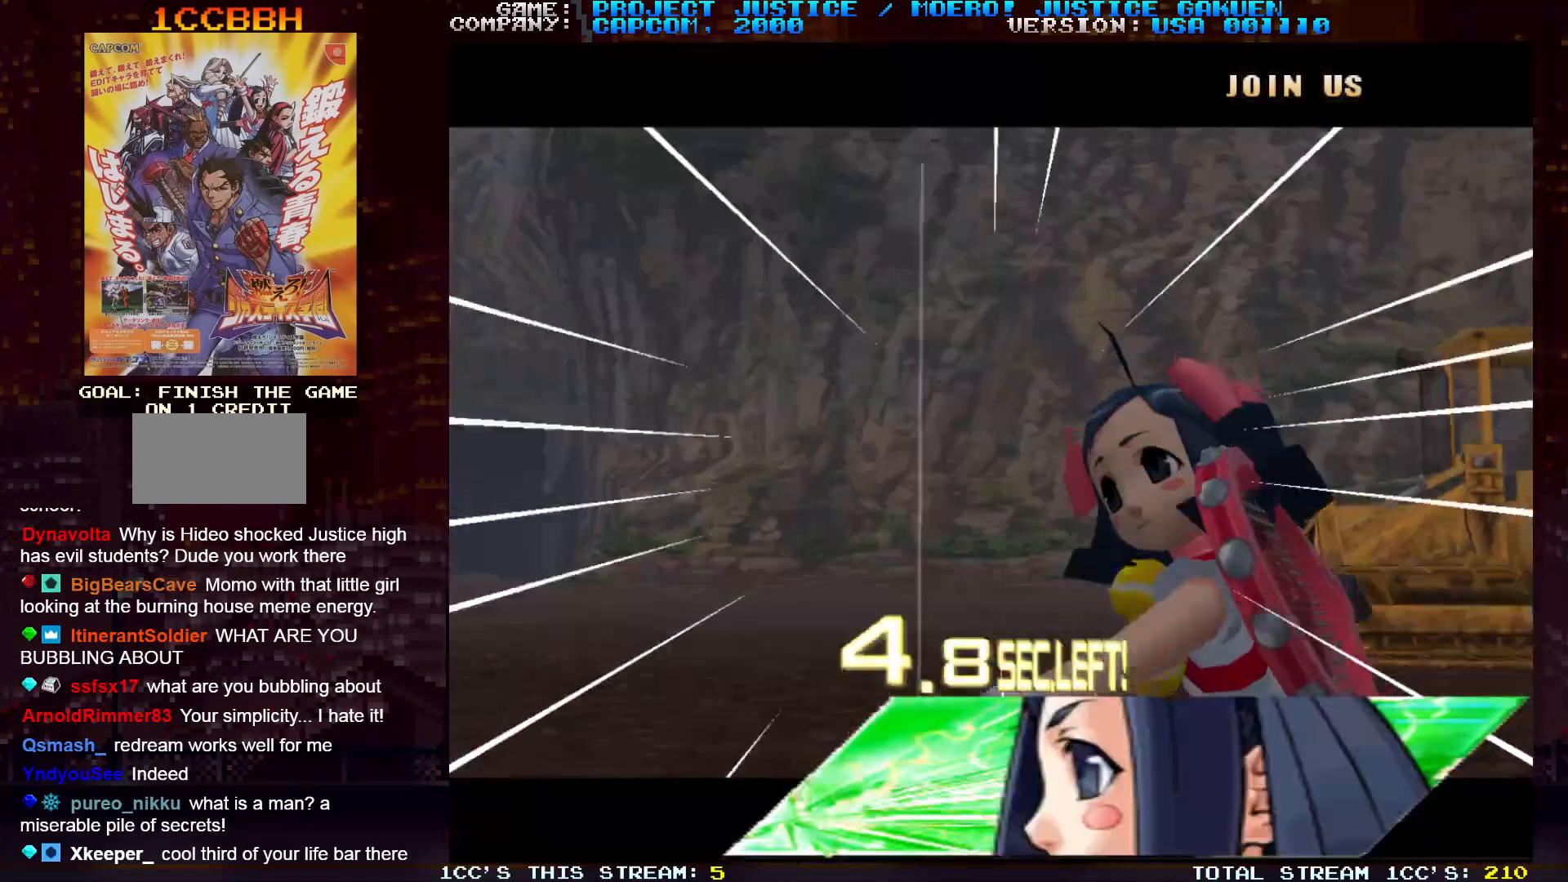
{"buttons": [], "left_stick": "center", "events": []}
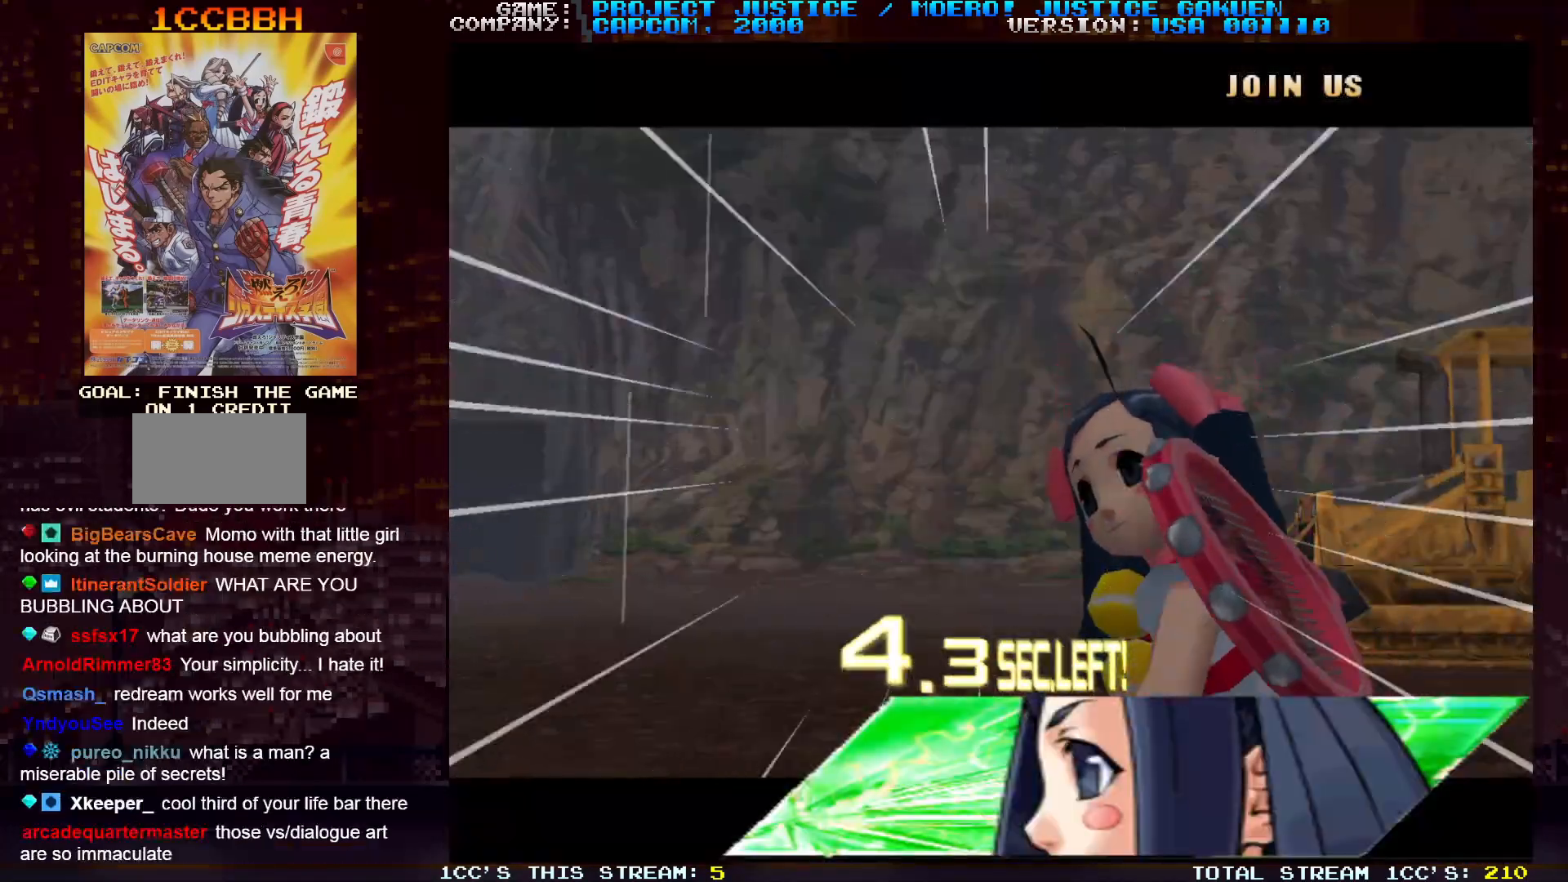
{"buttons": [], "left_stick": "center", "events": []}
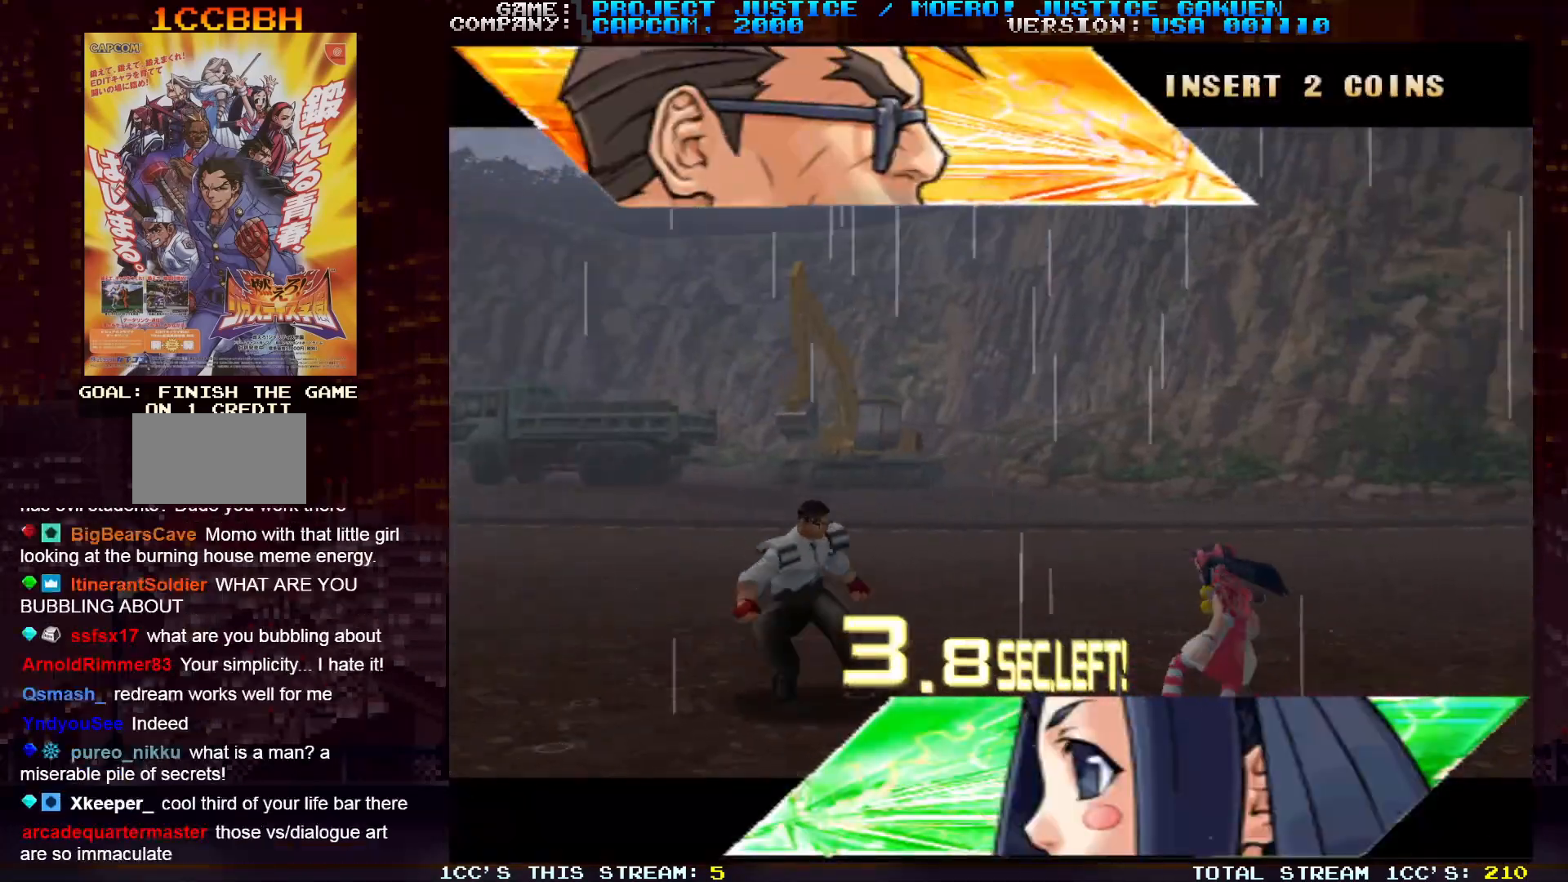
{"buttons": [], "left_stick": "down-left", "events": [[150, "left_stick", "down-left"], [200, "SQUARE", "down"], [217, "SQUARE", "up"], [233, "SQUARE", "down"], [267, "SQUARE", "up"], [333, "SQUARE", "down"], [367, "SQUARE", "up"], [417, "SQUARE", "down"], [483, "SQUARE", "up"]]}
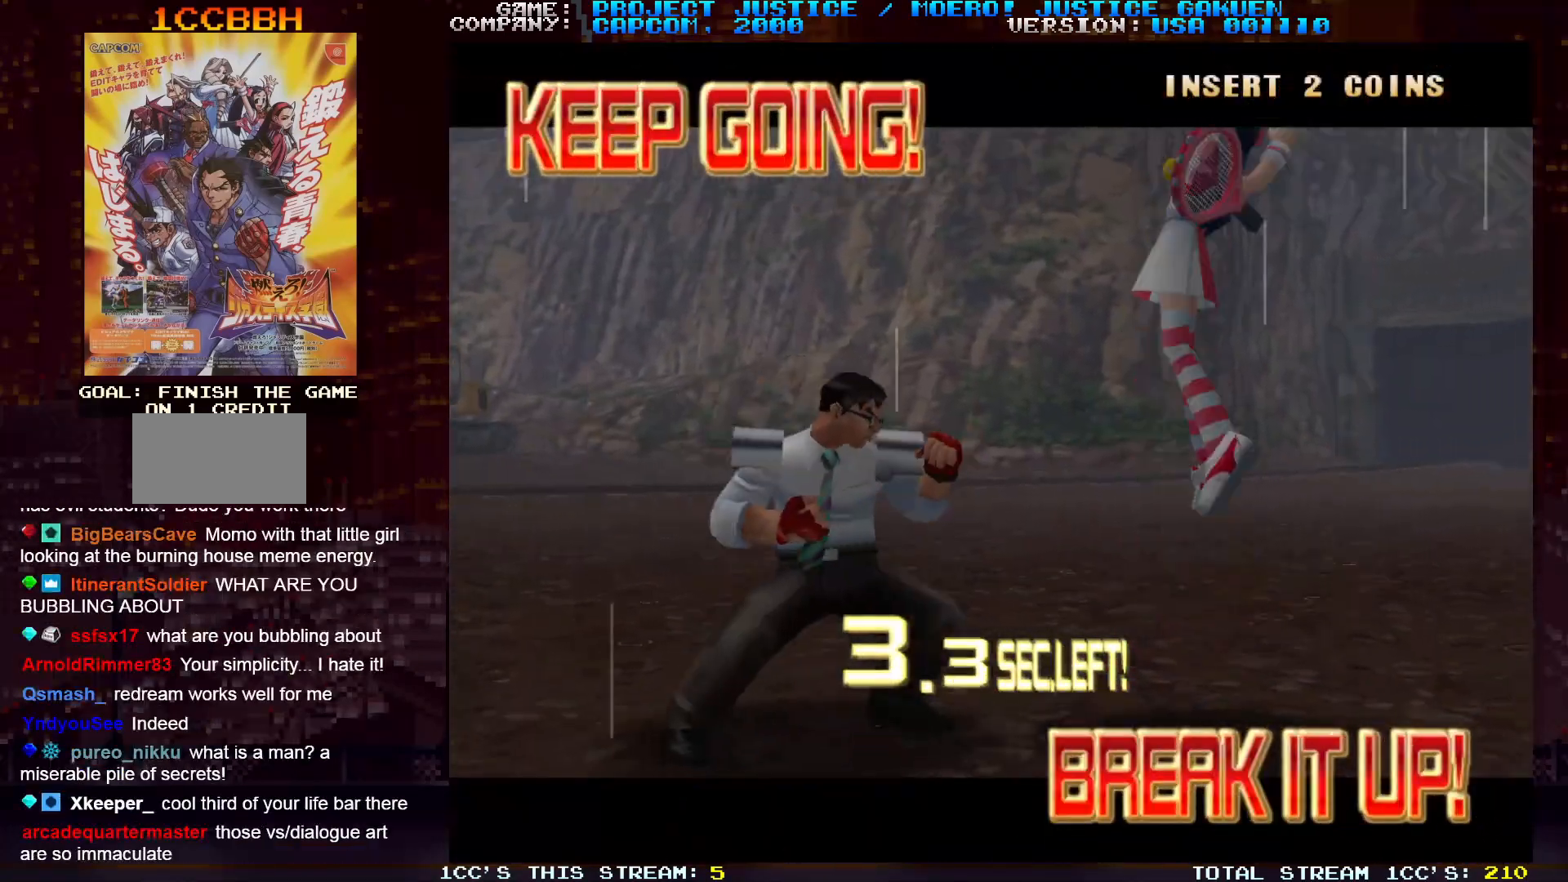
{"buttons": [], "left_stick": "down-left", "events": [[317, "left_stick", "left"], [450, "left_stick", "down-left"]]}
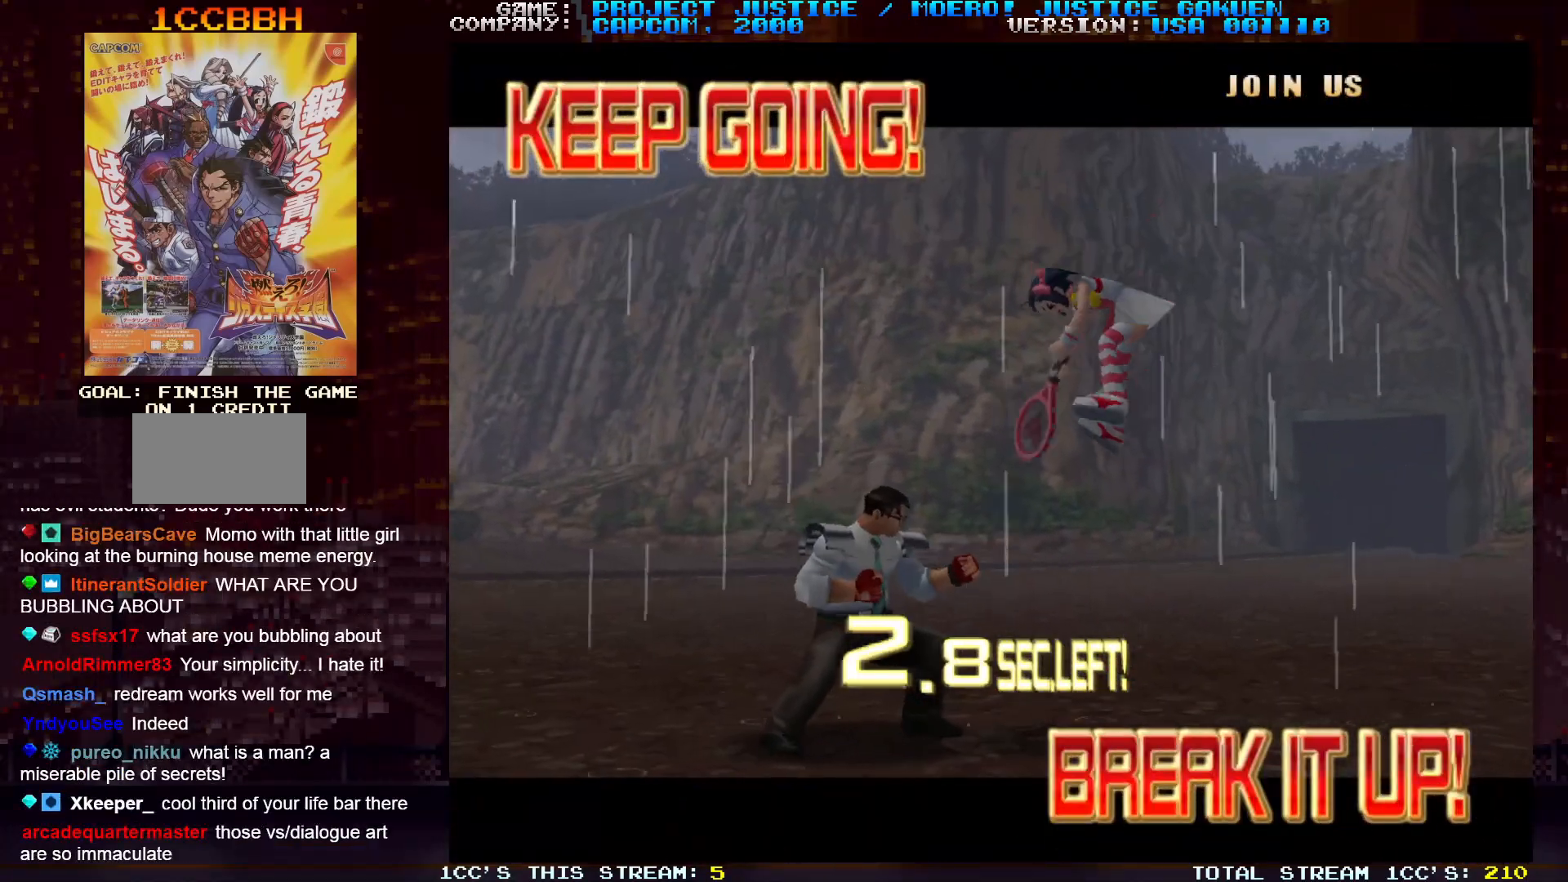
{"buttons": [], "left_stick": "center", "events": [[67, "CIRCLE", "down"], [150, "CIRCLE", "up"], [200, "left_stick", "down-right"], [267, "left_stick", "right"], [300, "SQUARE", "down"], [367, "SQUARE", "up"], [367, "left_stick", "center"]]}
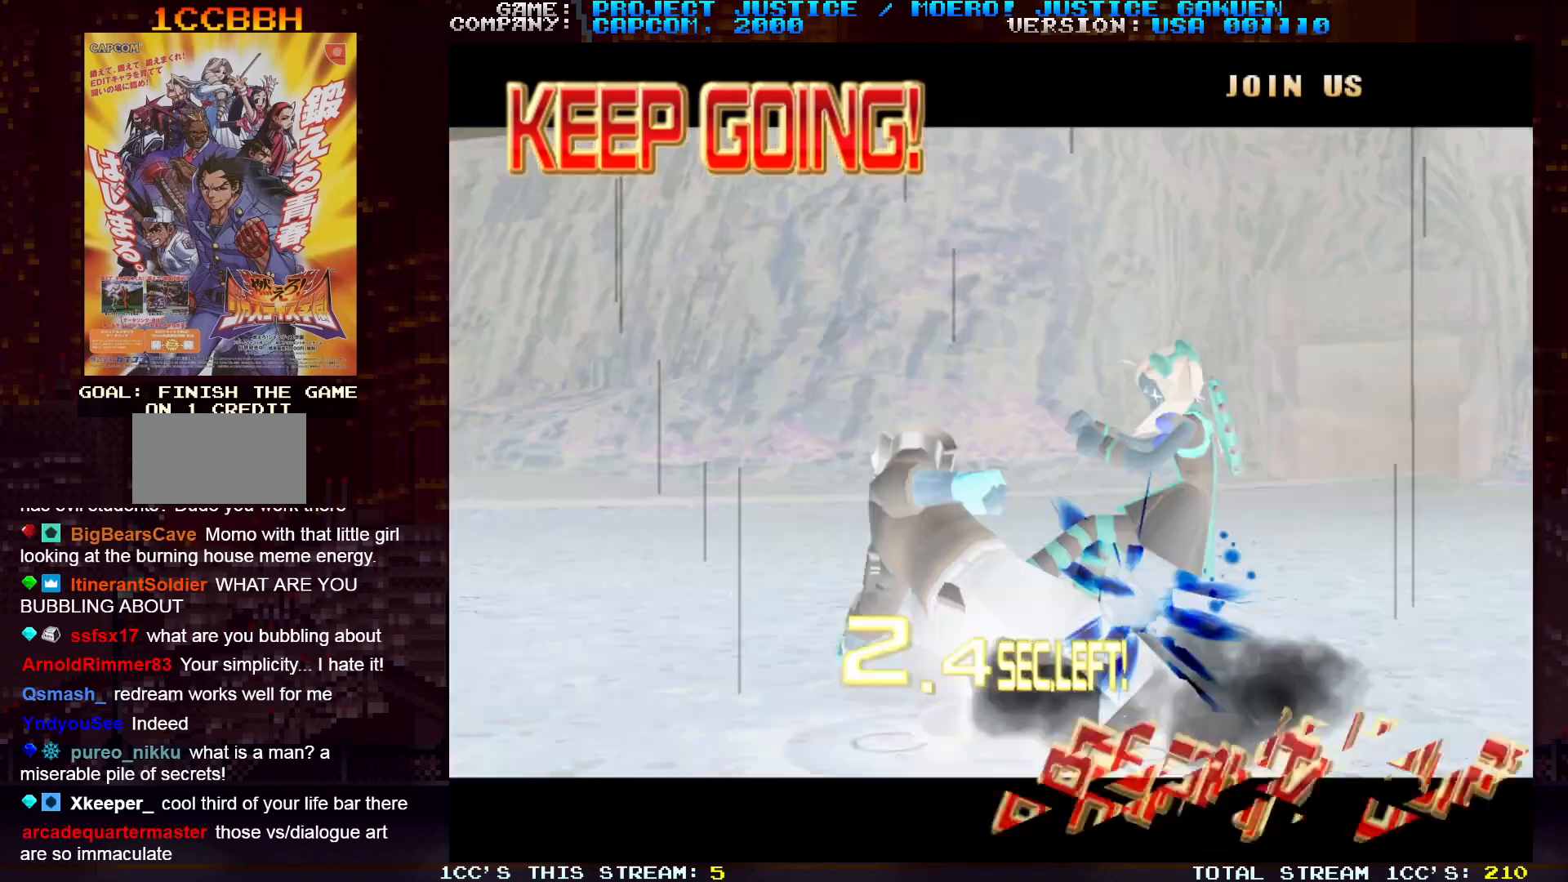
{"buttons": [], "left_stick": "center", "events": [[133, "left_stick", "left"], [433, "left_stick", "center"]]}